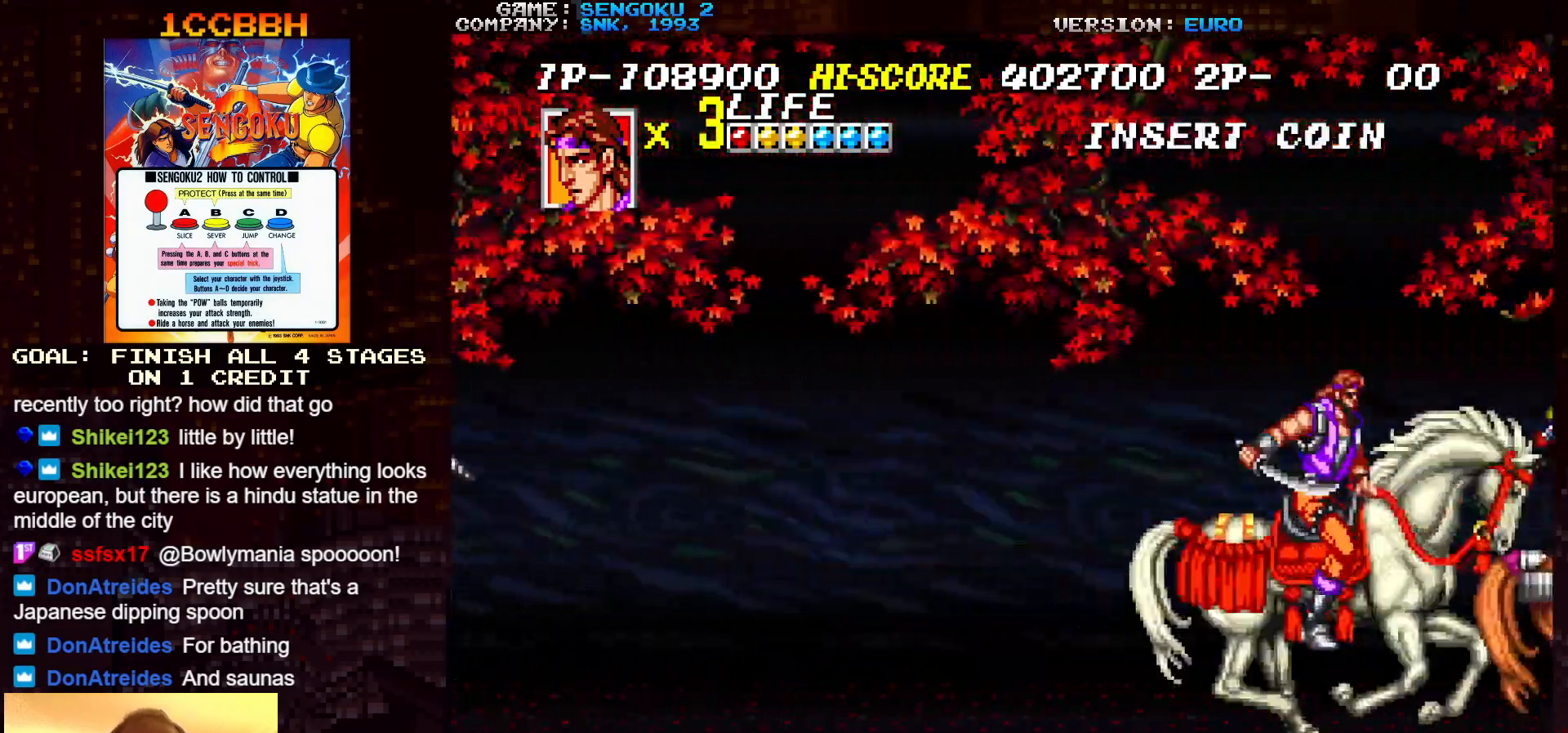
Gameplay with a controller (arcade stick); each line is a JSON object with the inputs held at the frame after it. "events" lists button and stick changes between this image and that frame as [ms after this image, input, new state], when the widget could be followed in between. Not read: C L3 R3.
{"buttons": [], "left_stick": "left", "events": [[33, "SQUARE", "up"], [83, "SQUARE", "down"], [167, "SQUARE", "up"], [233, "SQUARE", "down"], [267, "left_stick", "center"], [333, "SQUARE", "up"], [417, "SQUARE", "down"], [433, "left_stick", "left"], [500, "SQUARE", "up"]]}
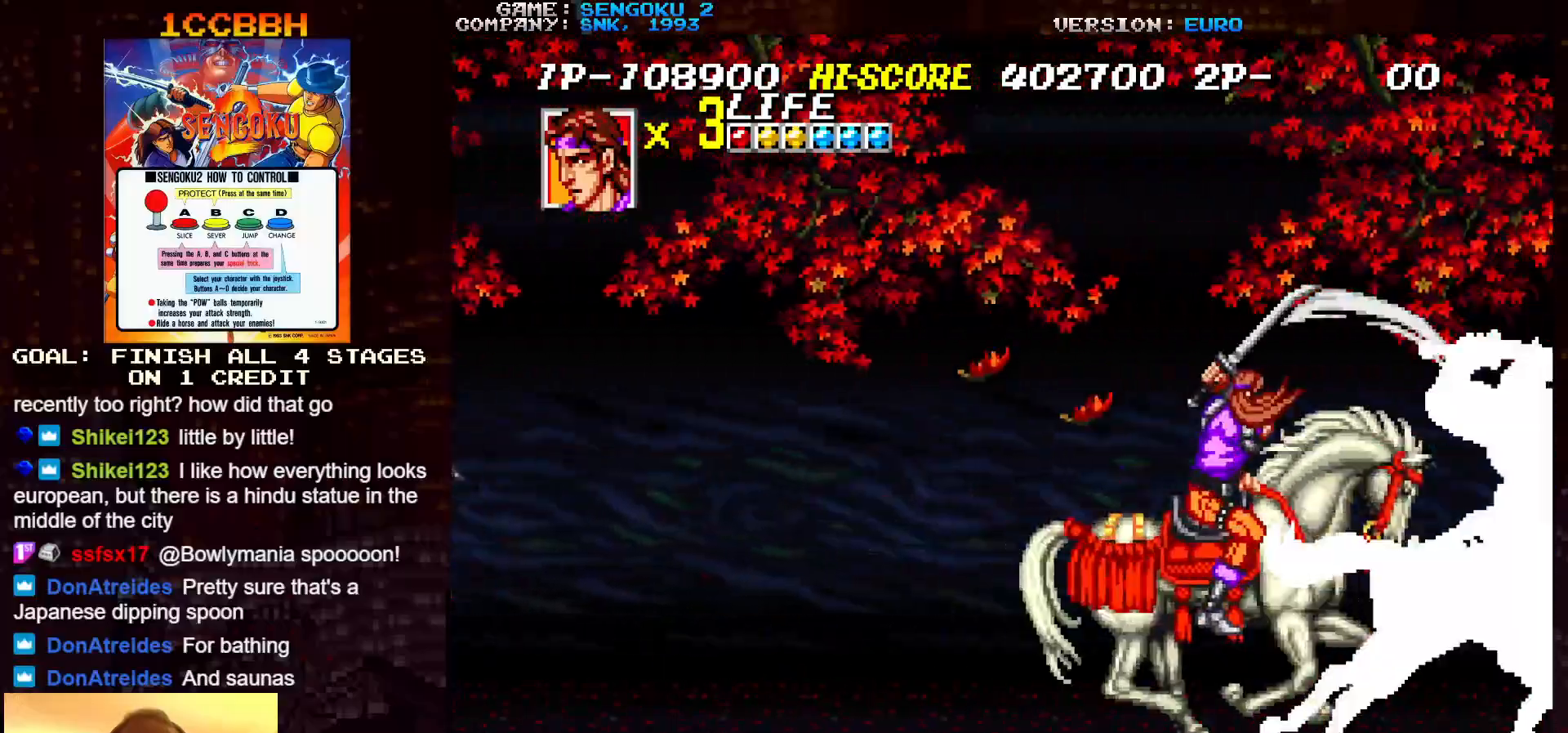
{"buttons": [], "left_stick": "left", "events": [[67, "SQUARE", "down"], [150, "SQUARE", "up"], [233, "SQUARE", "down"], [267, "SQUARE", "up"], [433, "TRIANGLE", "down"], [500, "TRIANGLE", "up"]]}
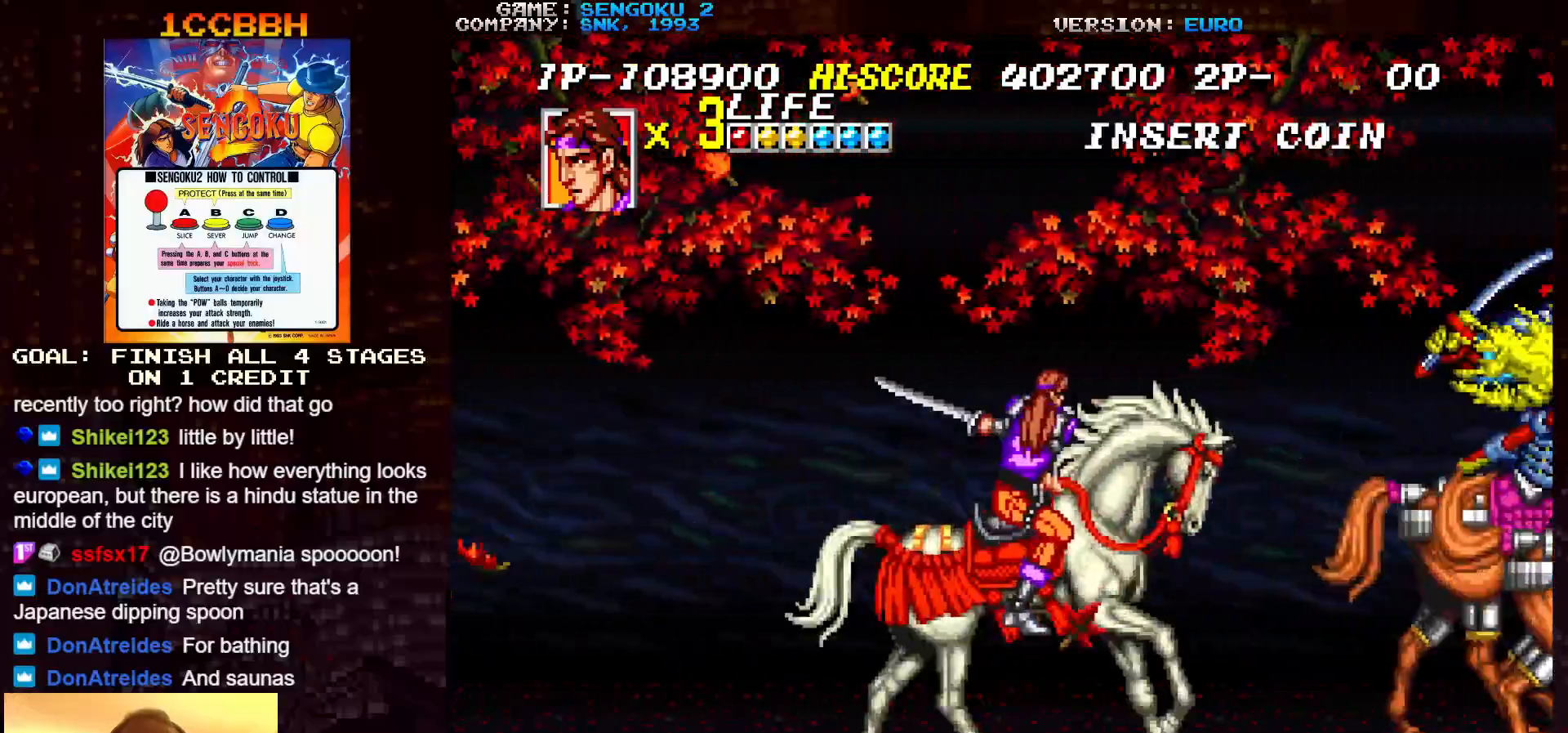
{"buttons": [], "left_stick": "left", "events": [[67, "TRIANGLE", "down"], [167, "TRIANGLE", "up"], [267, "TRIANGLE", "down"], [317, "TRIANGLE", "up"], [400, "TRIANGLE", "down"], [483, "TRIANGLE", "up"]]}
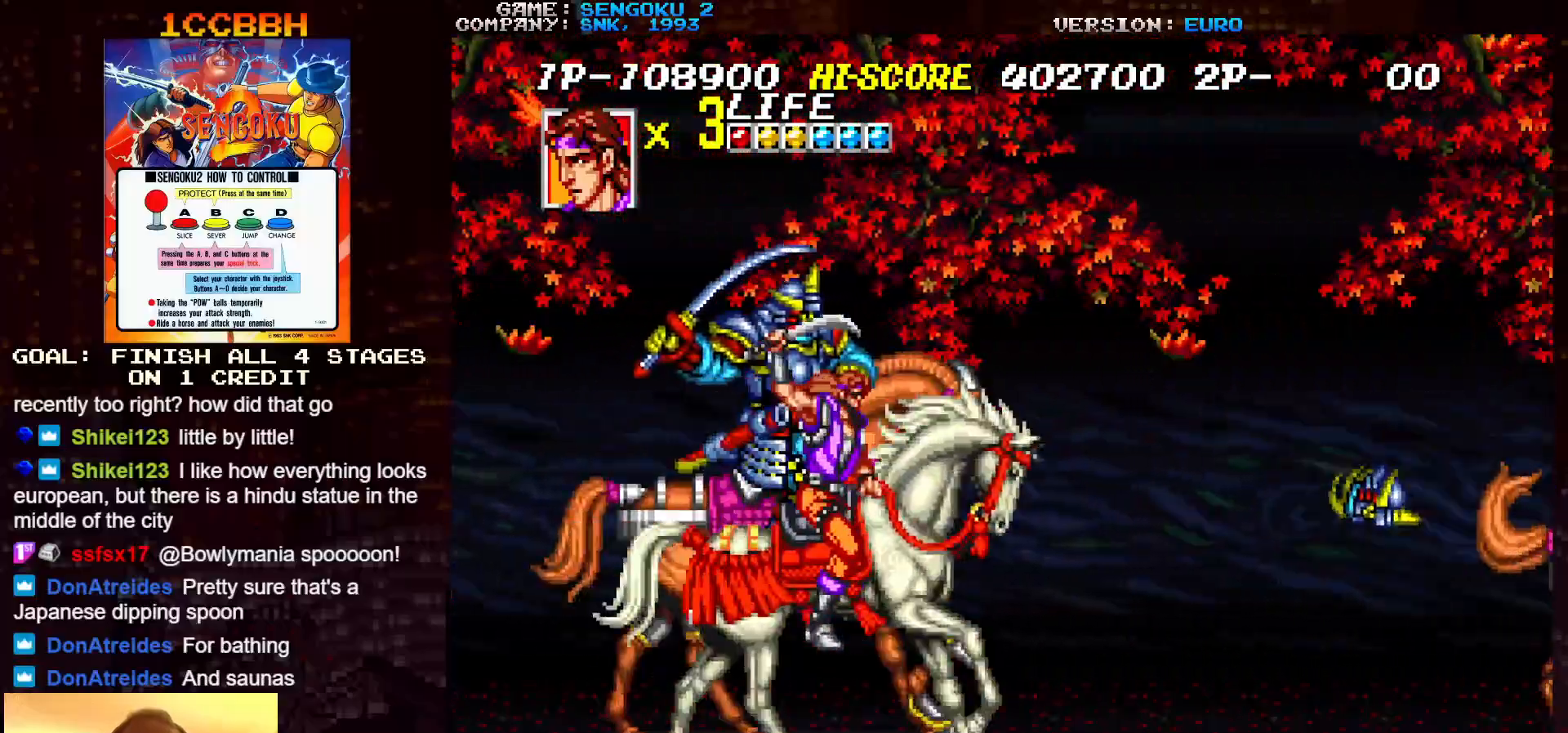
{"buttons": [], "left_stick": "center", "events": [[33, "TRIANGLE", "down"], [150, "TRIANGLE", "up"], [217, "TRIANGLE", "down"], [317, "TRIANGLE", "up"], [367, "TRIANGLE", "down"], [417, "TRIANGLE", "up"], [450, "TRIANGLE", "down"], [483, "TRIANGLE", "up"], [500, "left_stick", "center"]]}
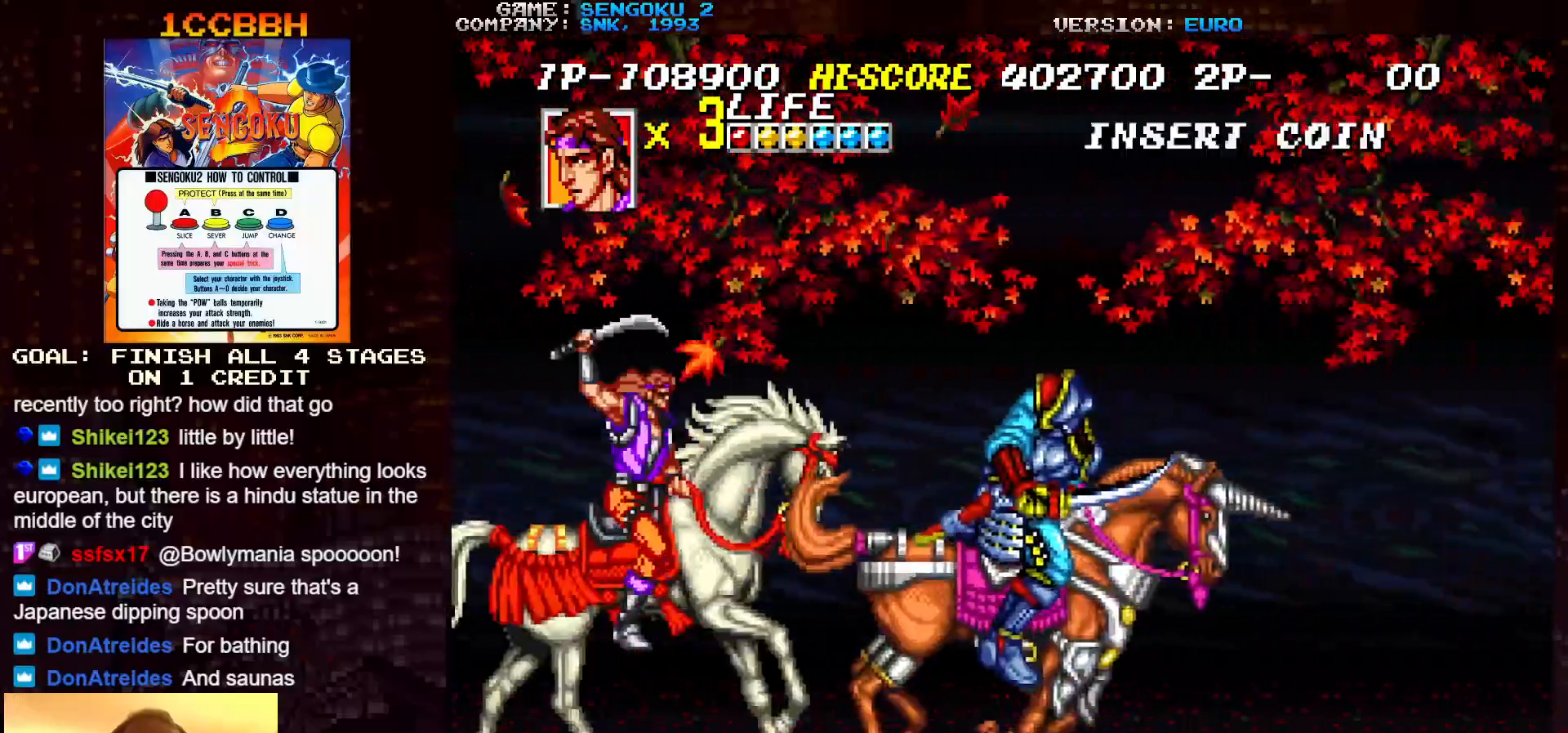
{"buttons": [], "left_stick": "left", "events": [[50, "left_stick", "right"], [133, "SQUARE", "down"], [200, "SQUARE", "up"], [283, "SQUARE", "down"], [350, "left_stick", "center"], [367, "SQUARE", "up"], [417, "left_stick", "left"]]}
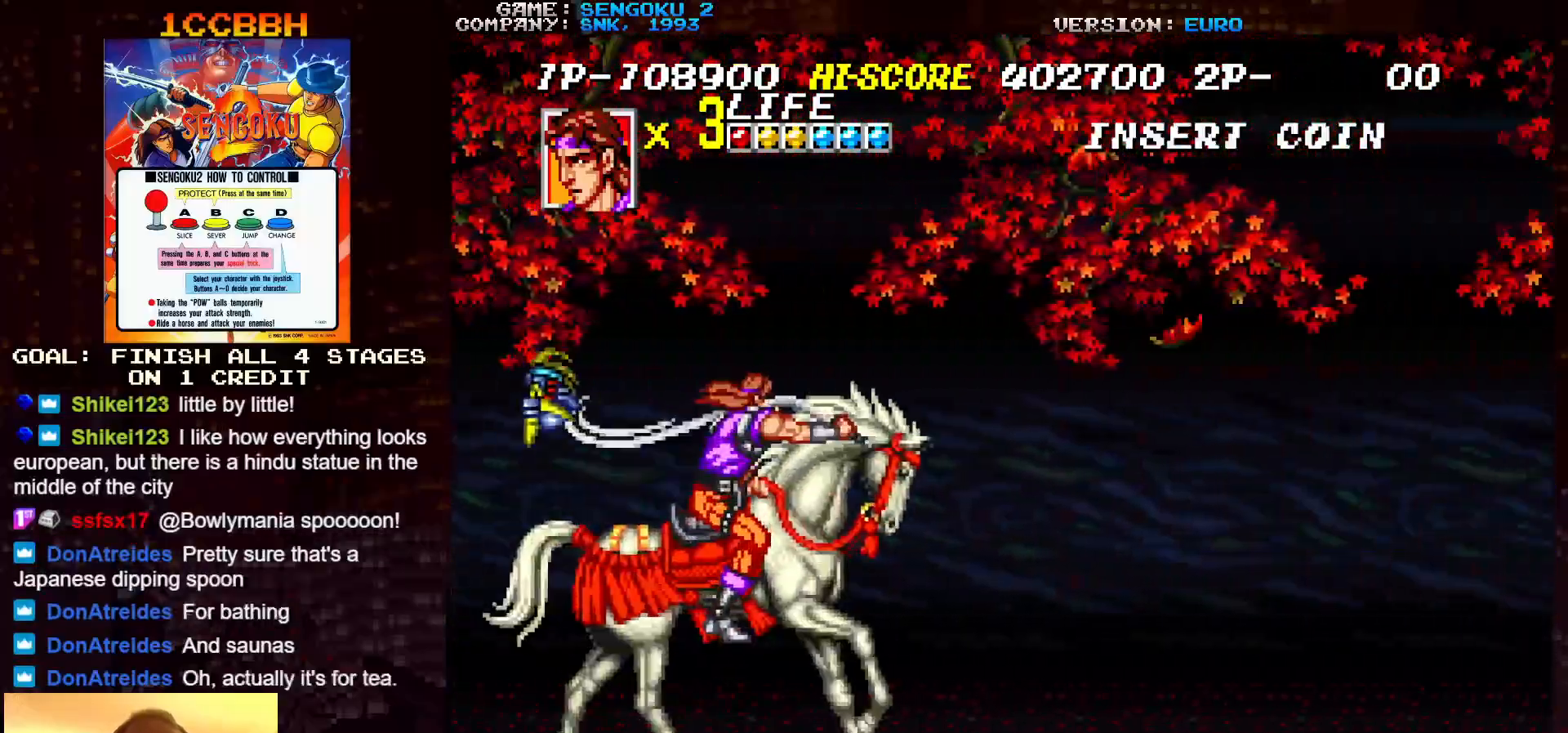
{"buttons": ["TRIANGLE"], "left_stick": "center", "events": [[17, "TRIANGLE", "down"], [67, "left_stick", "center"], [83, "TRIANGLE", "up"], [133, "TRIANGLE", "down"], [250, "TRIANGLE", "up"], [300, "TRIANGLE", "down"], [350, "TRIANGLE", "up"], [367, "TRIANGLE", "down"], [417, "TRIANGLE", "up"], [483, "TRIANGLE", "down"]]}
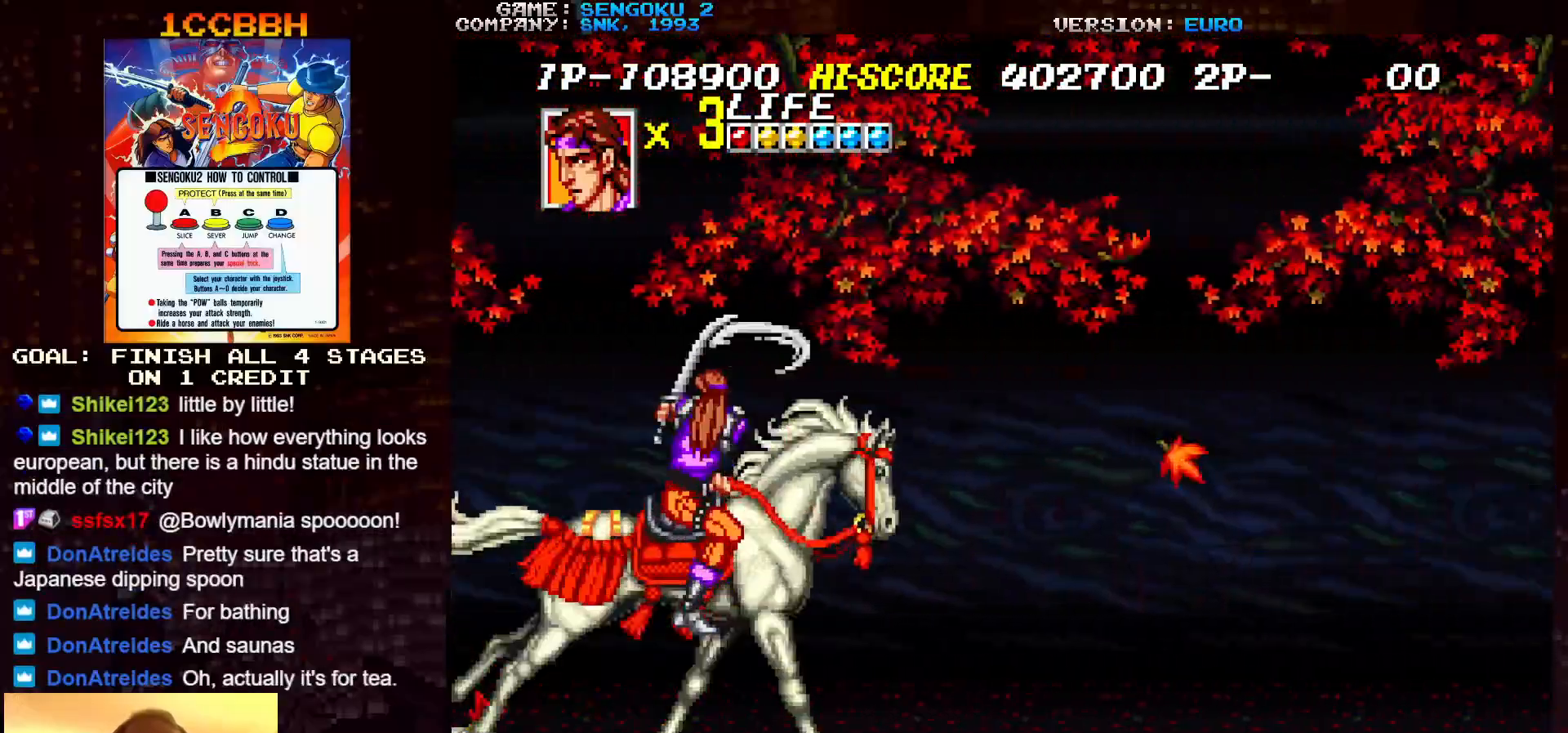
{"buttons": [], "left_stick": "center", "events": [[17, "TRIANGLE", "up"], [33, "TRIANGLE", "down"], [83, "TRIANGLE", "up"], [83, "left_stick", "left"], [150, "TRIANGLE", "down"], [200, "TRIANGLE", "up"], [217, "left_stick", "center"], [233, "TRIANGLE", "down"], [267, "TRIANGLE", "up"], [333, "TRIANGLE", "down"], [383, "TRIANGLE", "up"], [417, "TRIANGLE", "down"], [467, "TRIANGLE", "up"]]}
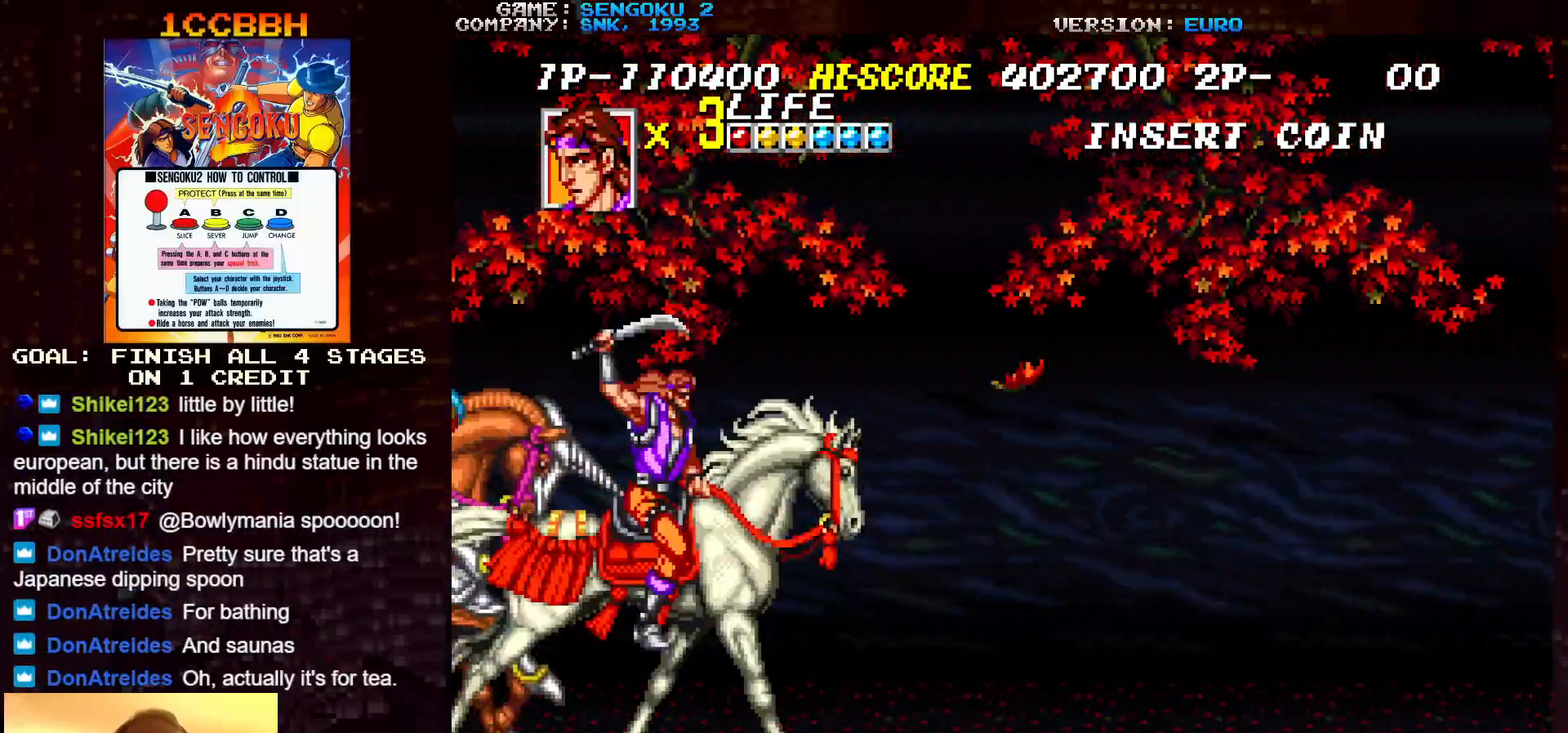
{"buttons": ["TRIANGLE"], "left_stick": "right", "events": [[17, "TRIANGLE", "down"], [150, "TRIANGLE", "up"], [183, "left_stick", "right"], [200, "TRIANGLE", "down"], [333, "TRIANGLE", "up"], [367, "TRIANGLE", "down"], [433, "TRIANGLE", "up"], [467, "TRIANGLE", "down"]]}
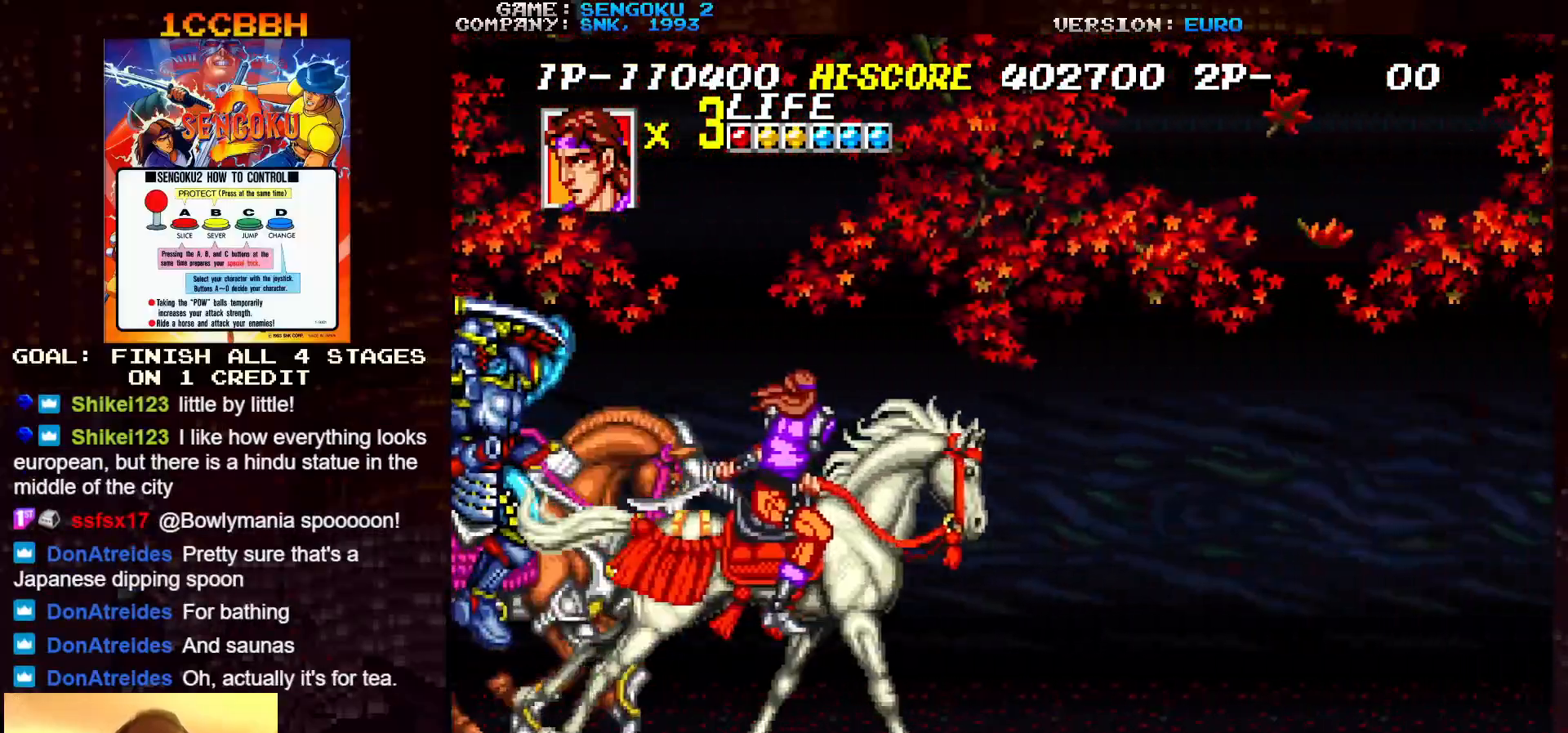
{"buttons": ["TRIANGLE"], "left_stick": "right", "events": [[17, "TRIANGLE", "up"], [67, "TRIANGLE", "down"], [133, "TRIANGLE", "up"], [150, "TRIANGLE", "down"], [217, "TRIANGLE", "up"], [250, "TRIANGLE", "down"], [400, "TRIANGLE", "up"], [450, "TRIANGLE", "down"]]}
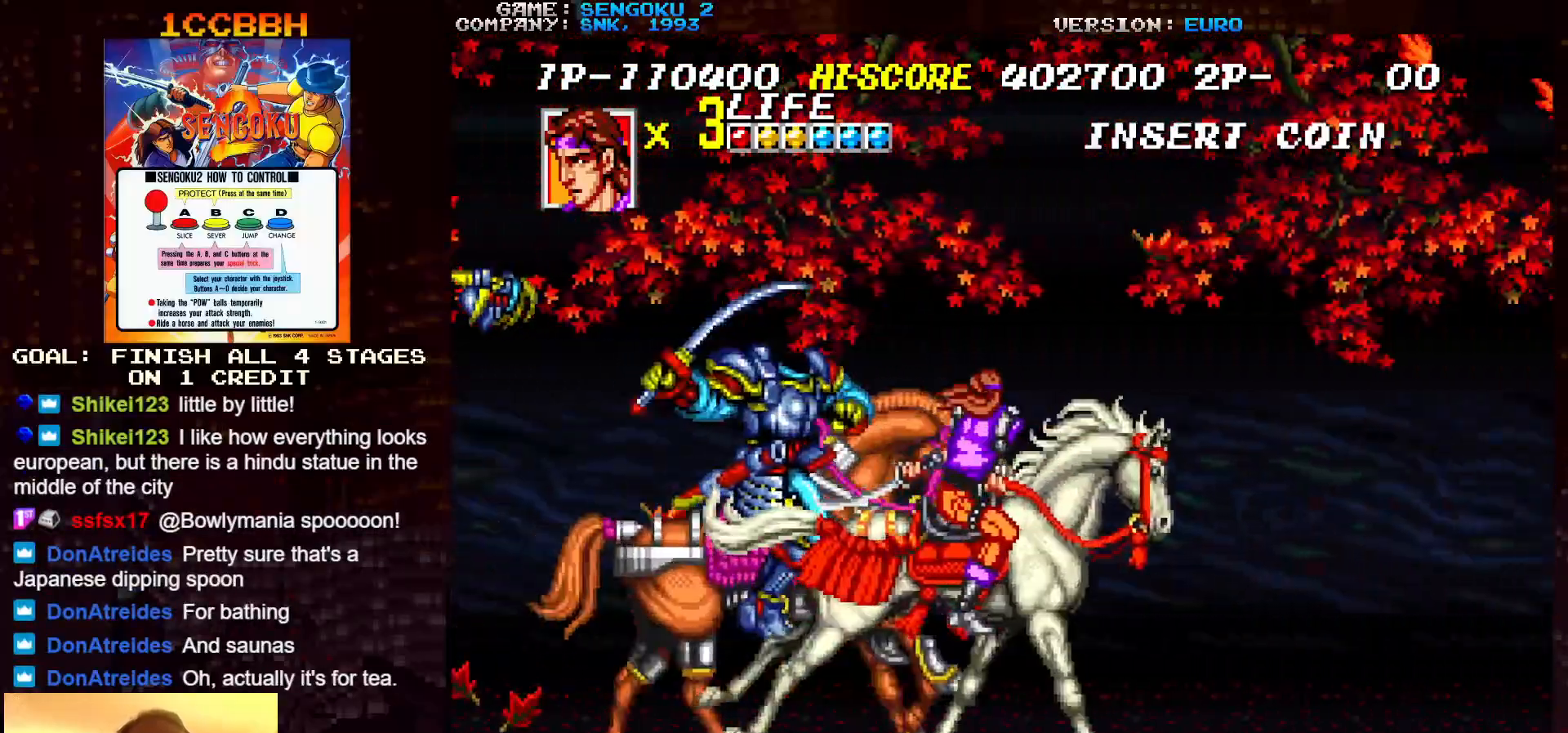
{"buttons": [], "left_stick": "left", "events": [[17, "TRIANGLE", "up"], [33, "TRIANGLE", "down"], [100, "TRIANGLE", "up"], [150, "TRIANGLE", "down"], [167, "left_stick", "center"], [217, "TRIANGLE", "up"], [233, "TRIANGLE", "down"], [300, "TRIANGLE", "up"], [317, "left_stick", "left"], [350, "TRIANGLE", "down"], [417, "TRIANGLE", "up"], [433, "TRIANGLE", "down"], [500, "TRIANGLE", "up"]]}
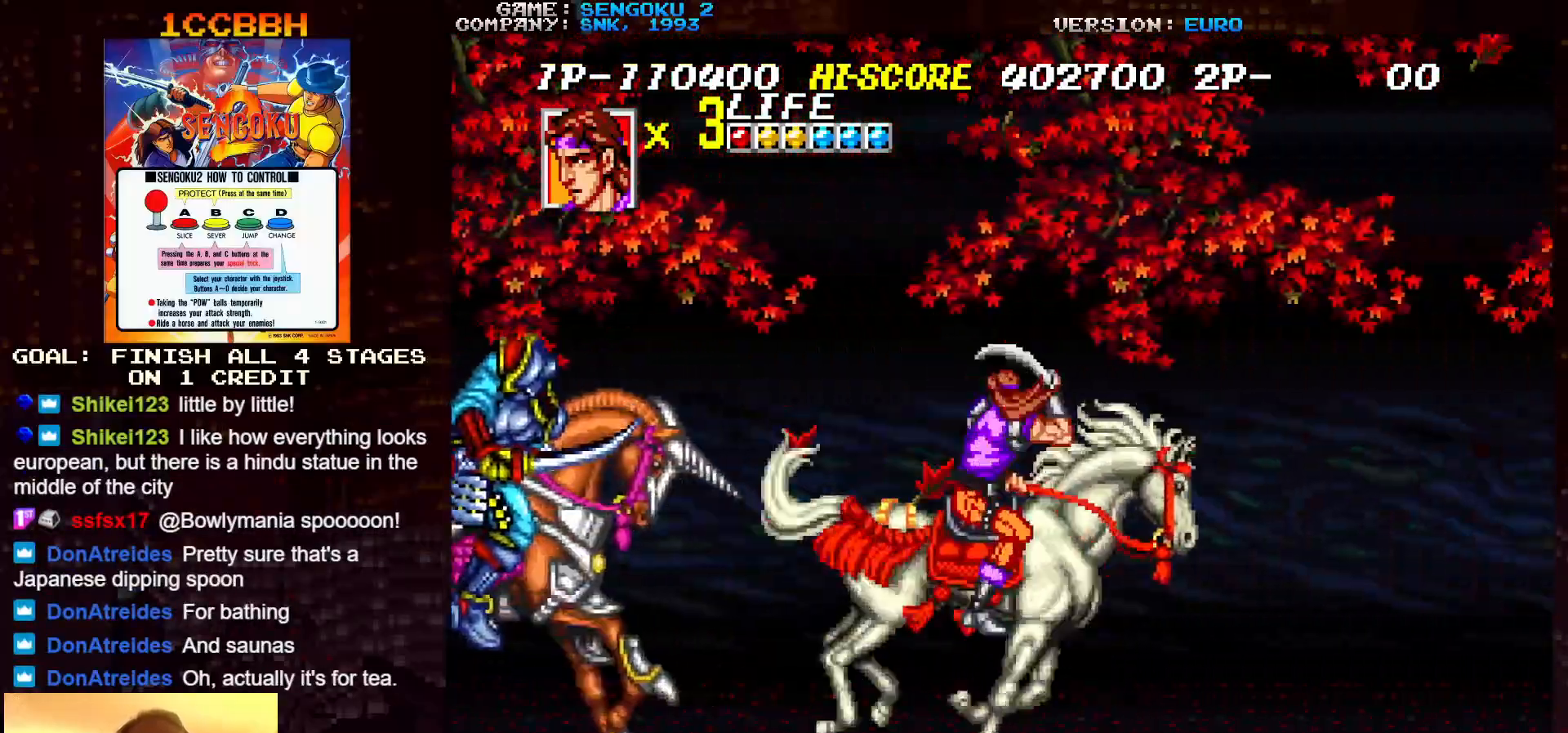
{"buttons": [], "left_stick": "left", "events": [[50, "TRIANGLE", "down"], [200, "TRIANGLE", "up"], [250, "TRIANGLE", "down"], [300, "TRIANGLE", "up"], [333, "TRIANGLE", "down"], [383, "TRIANGLE", "up"], [450, "TRIANGLE", "down"], [500, "TRIANGLE", "up"]]}
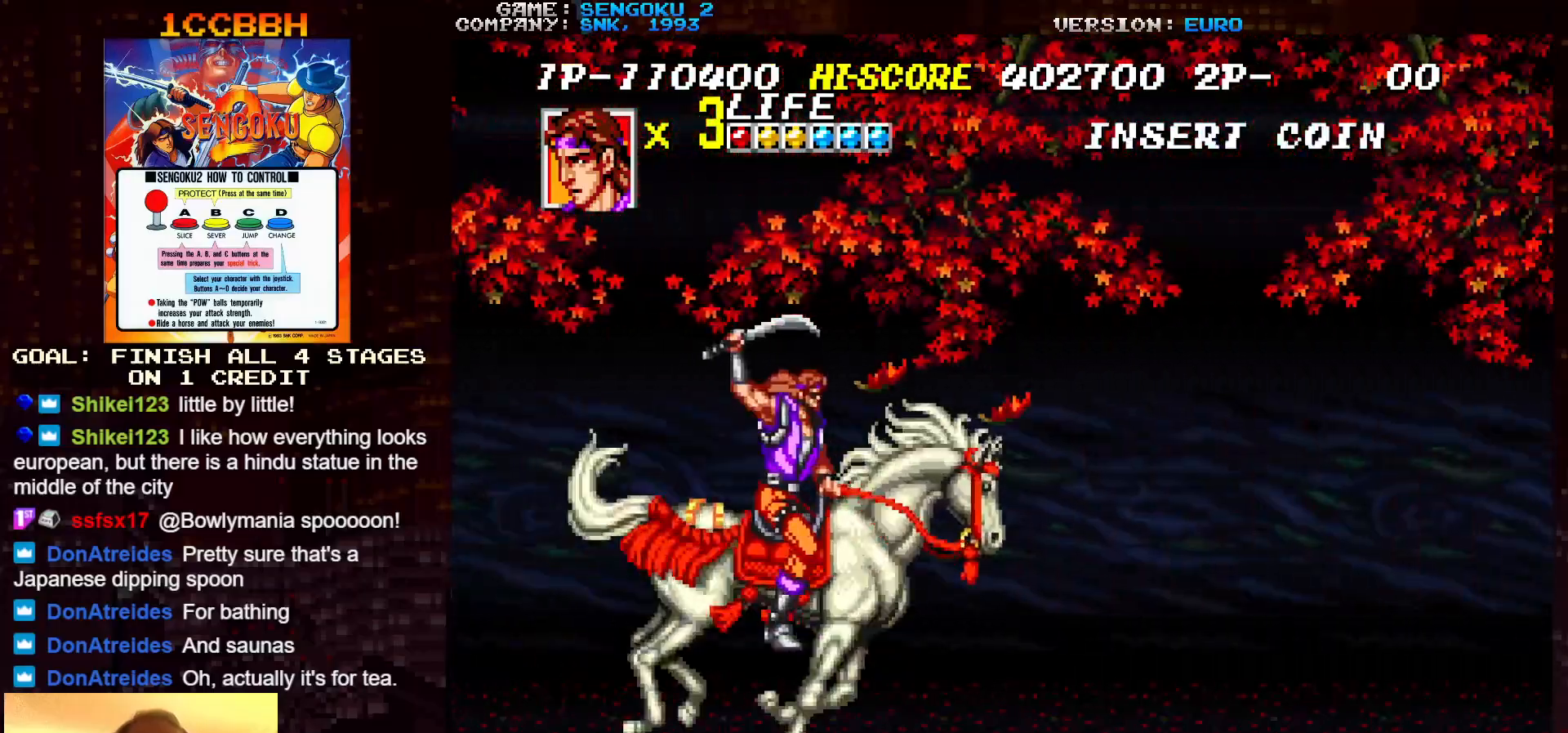
{"buttons": [], "left_stick": "left", "events": [[33, "TRIANGLE", "down"], [83, "TRIANGLE", "up"], [150, "TRIANGLE", "down"], [200, "TRIANGLE", "up"], [233, "TRIANGLE", "down"], [233, "left_stick", "center"], [300, "TRIANGLE", "up"], [350, "TRIANGLE", "down"], [400, "TRIANGLE", "up"], [433, "TRIANGLE", "down"], [433, "left_stick", "left"], [467, "TRIANGLE", "up"]]}
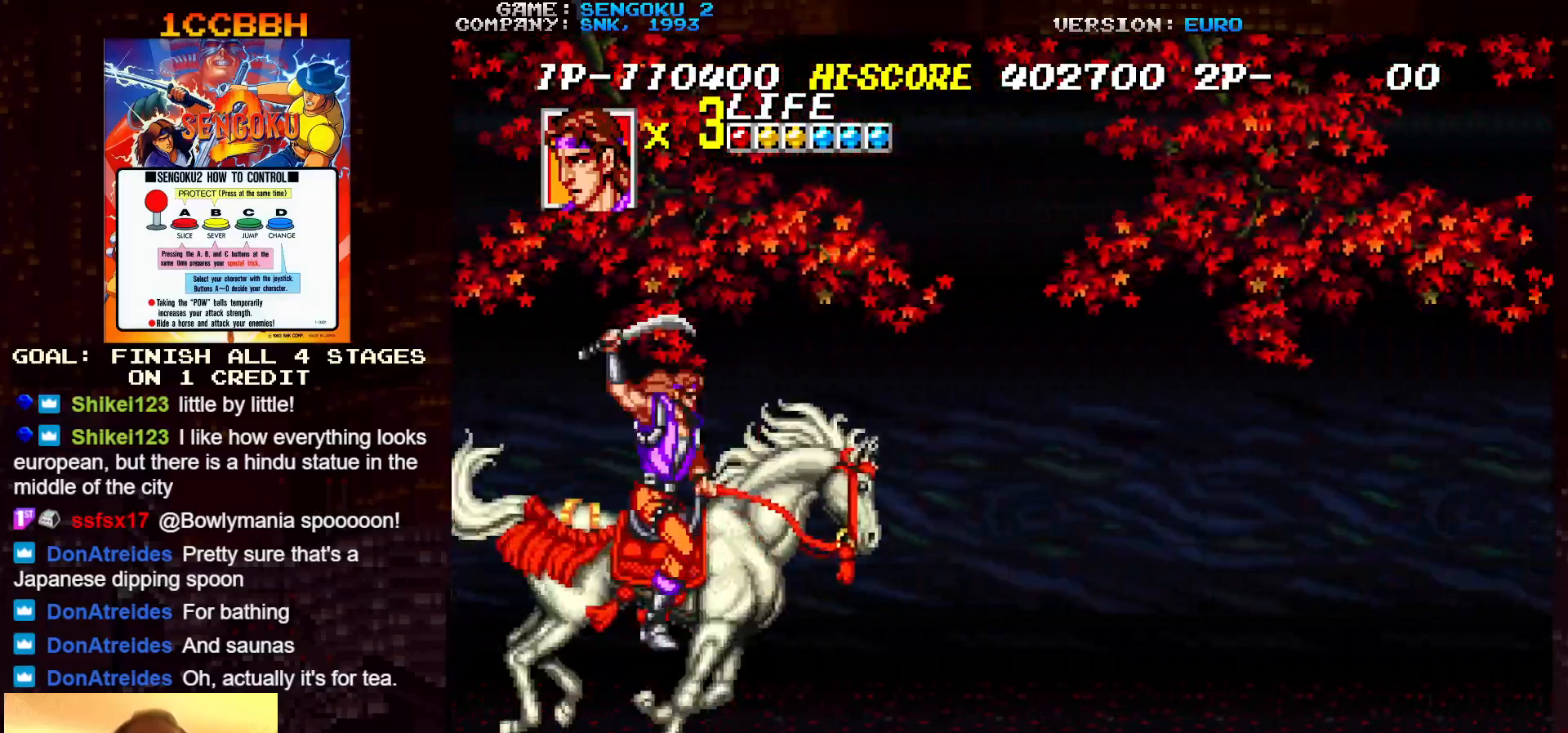
{"buttons": ["TRIANGLE"], "left_stick": "center", "events": [[33, "TRIANGLE", "down"], [50, "left_stick", "center"], [83, "TRIANGLE", "up"], [117, "TRIANGLE", "down"], [167, "TRIANGLE", "up"], [200, "TRIANGLE", "down"], [217, "left_stick", "left"], [267, "TRIANGLE", "up"], [300, "TRIANGLE", "down"], [350, "TRIANGLE", "up"], [350, "left_stick", "center"], [400, "TRIANGLE", "down"], [450, "TRIANGLE", "up"], [483, "TRIANGLE", "down"]]}
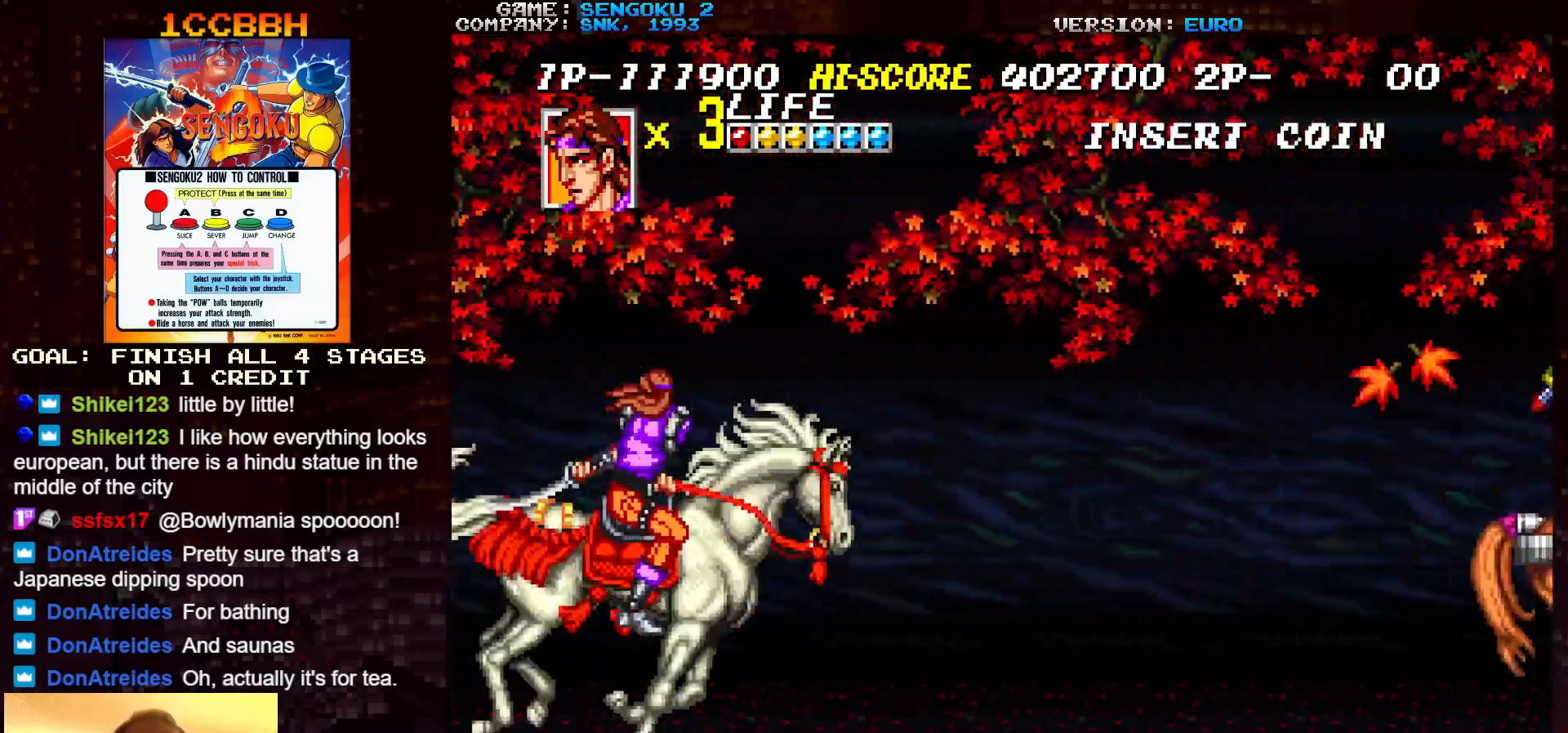
{"buttons": [], "left_stick": "right", "events": [[50, "TRIANGLE", "up"], [67, "TRIANGLE", "down"], [117, "left_stick", "right"], [133, "TRIANGLE", "up"]]}
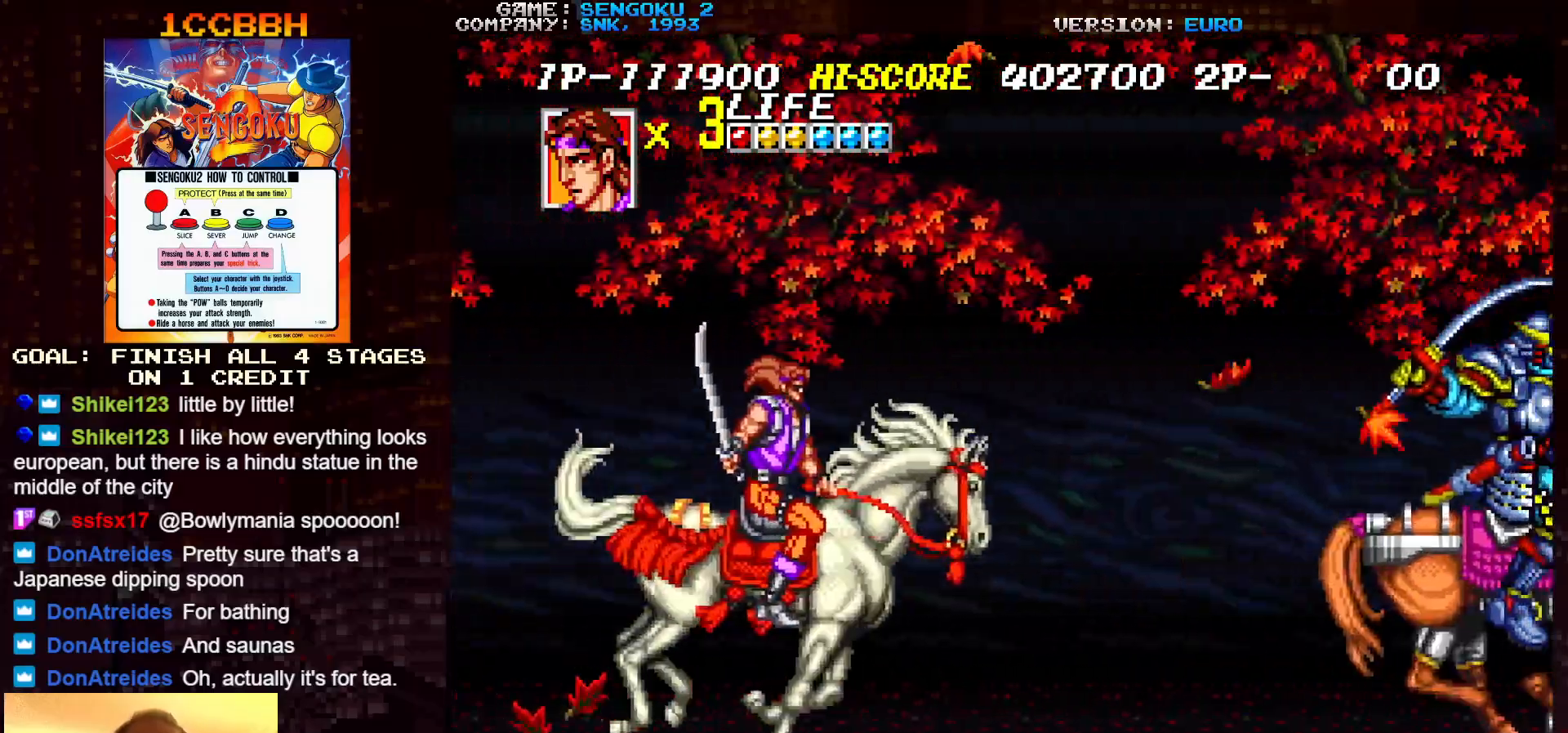
{"buttons": [], "left_stick": "right", "events": [[417, "SQUARE", "down"], [483, "SQUARE", "up"]]}
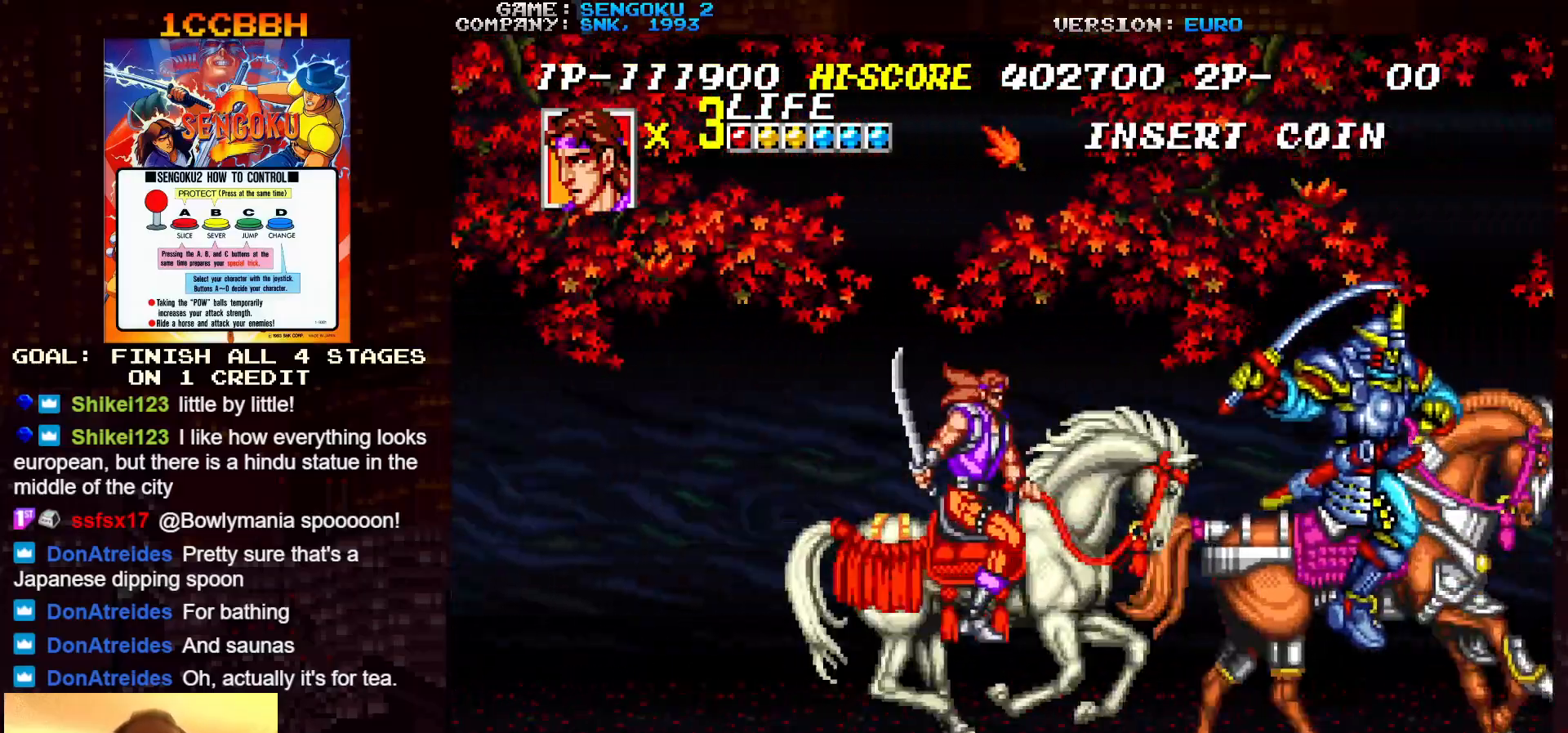
{"buttons": [], "left_stick": "left", "events": [[83, "SQUARE", "down"], [167, "SQUARE", "up"], [167, "left_stick", "center"], [217, "left_stick", "left"]]}
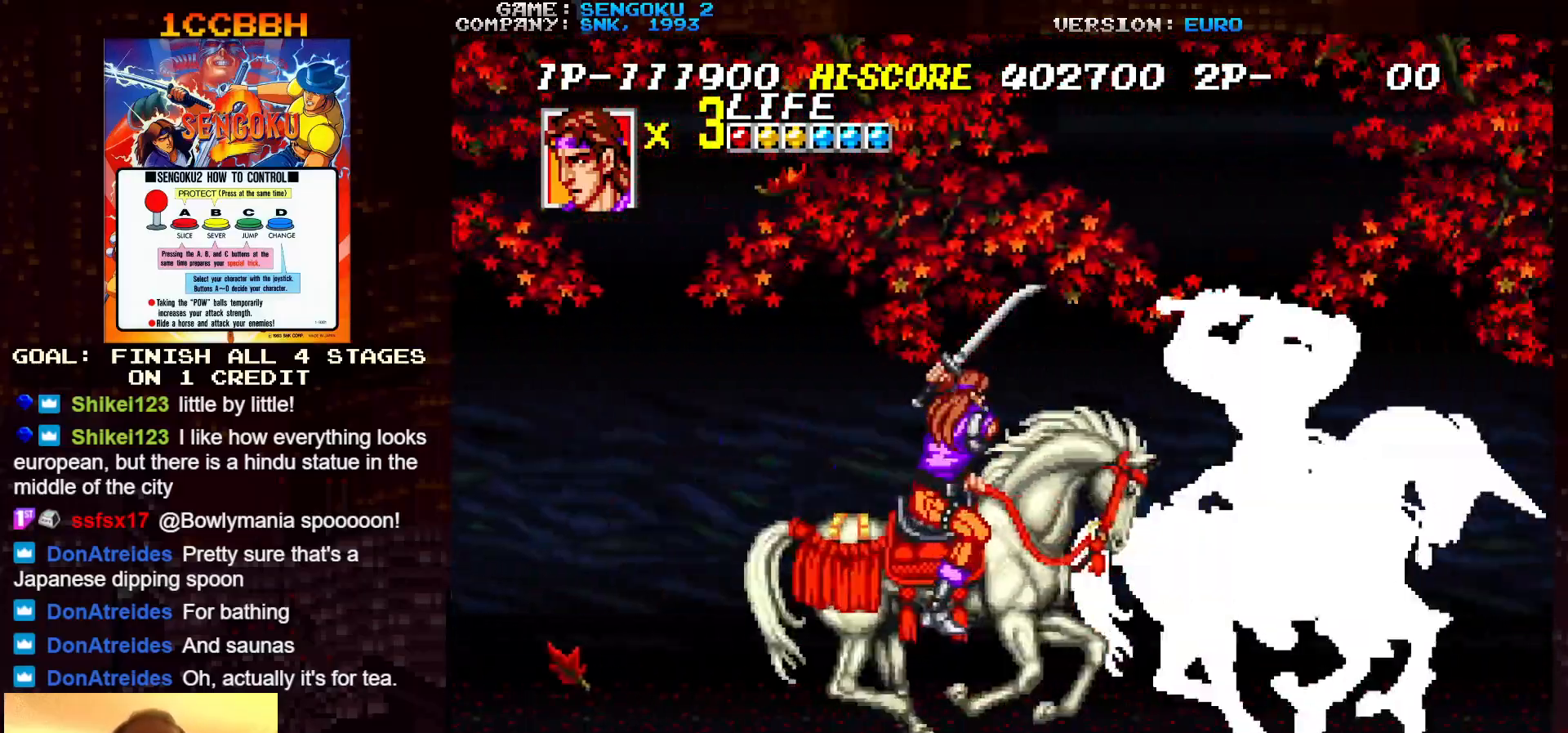
{"buttons": ["TRIANGLE"], "left_stick": "left", "events": [[117, "TRIANGLE", "down"], [167, "TRIANGLE", "up"], [217, "TRIANGLE", "down"], [233, "TRIANGLE", "up"], [283, "TRIANGLE", "down"], [333, "TRIANGLE", "up"], [383, "TRIANGLE", "down"], [450, "TRIANGLE", "up"], [467, "TRIANGLE", "down"]]}
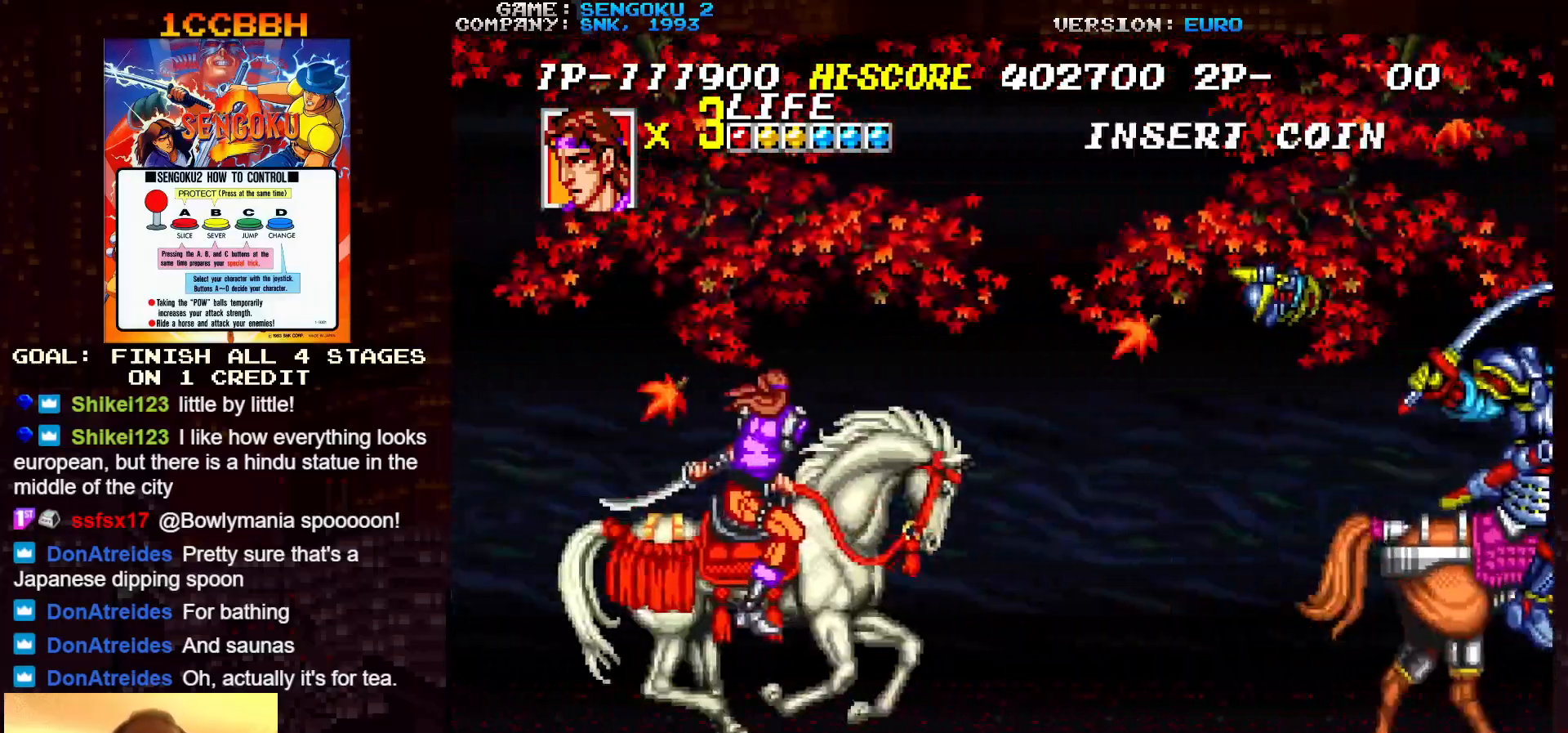
{"buttons": ["TRIANGLE"], "left_stick": "center", "events": [[17, "TRIANGLE", "up"], [67, "TRIANGLE", "down"], [133, "TRIANGLE", "up"], [150, "TRIANGLE", "down"], [200, "TRIANGLE", "up"], [233, "TRIANGLE", "down"], [317, "TRIANGLE", "up"], [333, "TRIANGLE", "down"], [367, "left_stick", "center"], [383, "TRIANGLE", "up"], [433, "TRIANGLE", "down"], [483, "TRIANGLE", "up"], [500, "TRIANGLE", "down"]]}
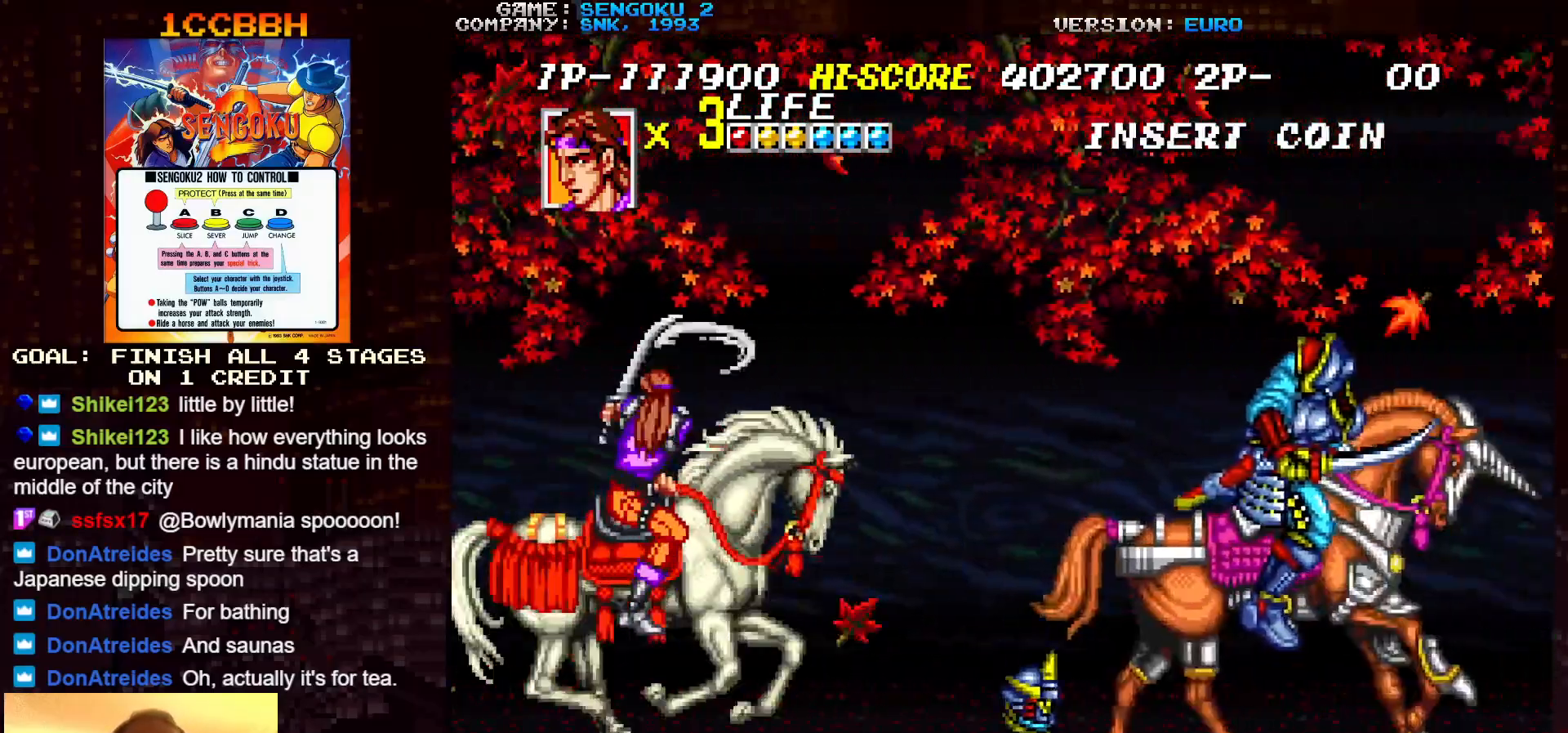
{"buttons": ["TRIANGLE"], "left_stick": "center", "events": [[50, "TRIANGLE", "up"], [100, "TRIANGLE", "down"], [133, "TRIANGLE", "up"], [183, "TRIANGLE", "down"], [233, "TRIANGLE", "up"], [267, "TRIANGLE", "down"], [350, "TRIANGLE", "up"], [367, "TRIANGLE", "down"], [417, "TRIANGLE", "up"], [467, "TRIANGLE", "down"]]}
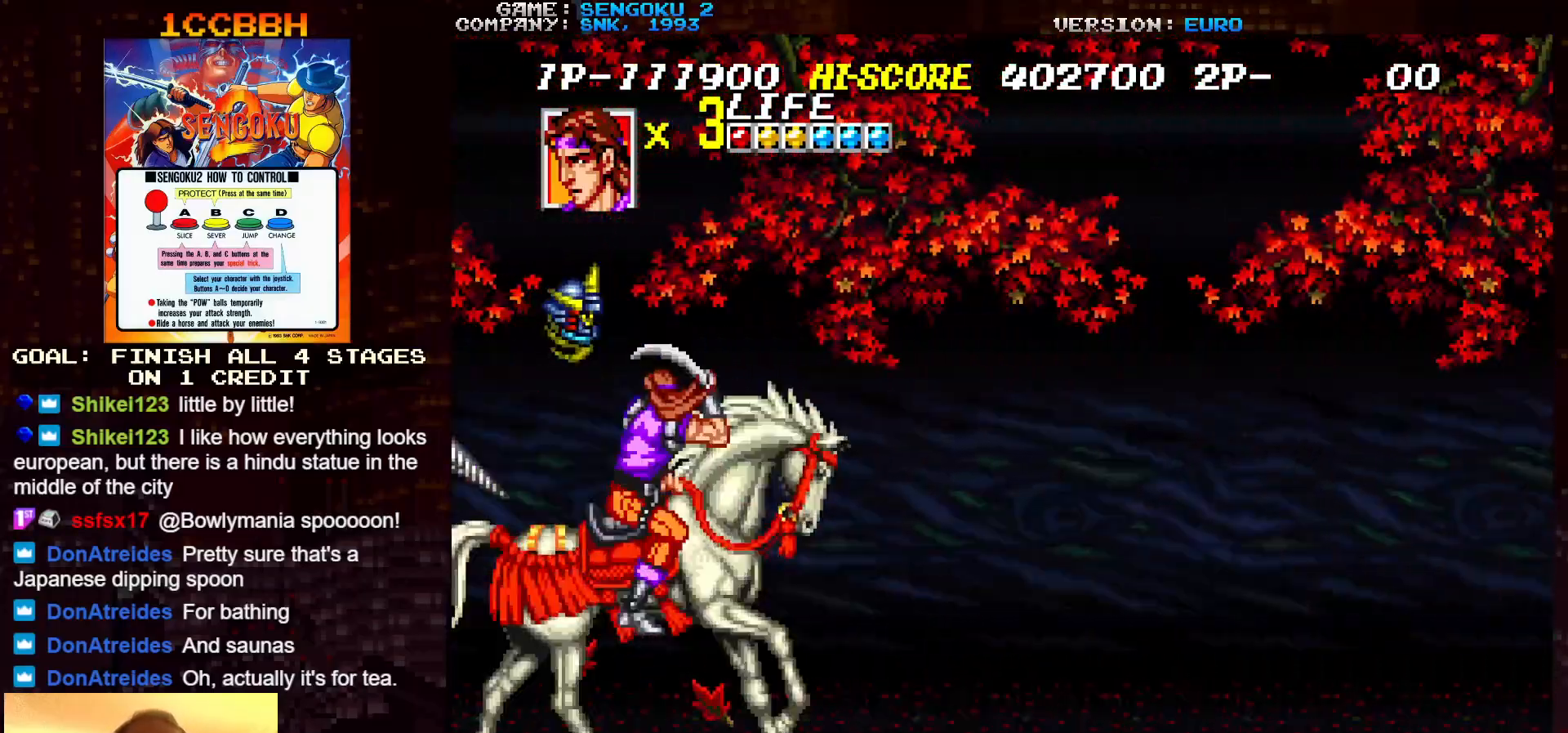
{"buttons": ["TRIANGLE"], "left_stick": "center", "events": [[17, "TRIANGLE", "up"], [50, "TRIANGLE", "down"], [100, "TRIANGLE", "up"], [133, "TRIANGLE", "down"], [200, "TRIANGLE", "up"], [233, "TRIANGLE", "down"], [283, "TRIANGLE", "up"], [317, "TRIANGLE", "down"], [383, "TRIANGLE", "up"], [417, "TRIANGLE", "down"], [467, "TRIANGLE", "up"], [500, "TRIANGLE", "down"]]}
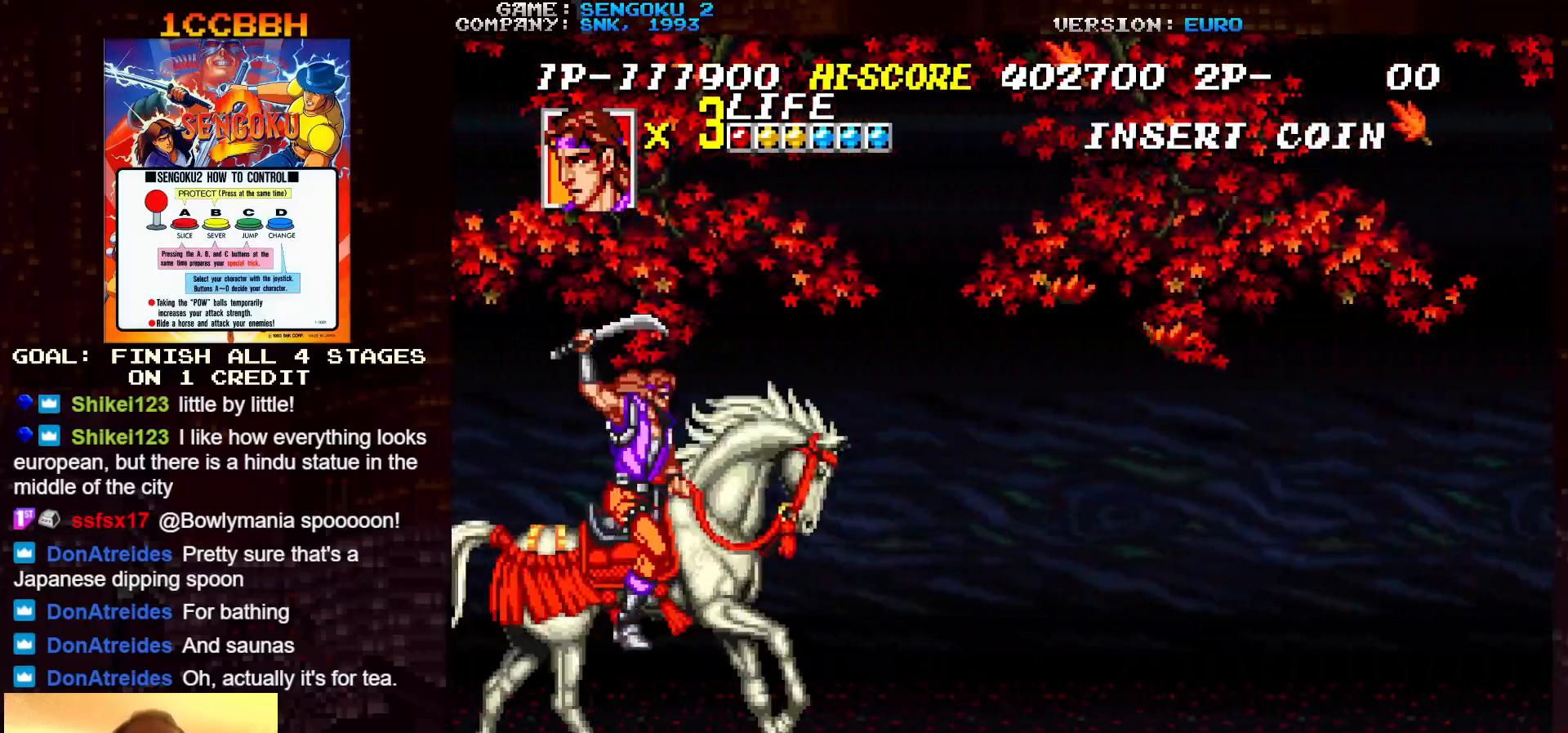
{"buttons": [], "left_stick": "right", "events": [[50, "TRIANGLE", "up"], [50, "left_stick", "right"], [83, "TRIANGLE", "down"], [133, "TRIANGLE", "up"], [183, "TRIANGLE", "down"], [233, "TRIANGLE", "up"], [267, "TRIANGLE", "down"], [317, "TRIANGLE", "up"], [367, "TRIANGLE", "down"], [417, "TRIANGLE", "up"], [450, "TRIANGLE", "down"], [500, "TRIANGLE", "up"]]}
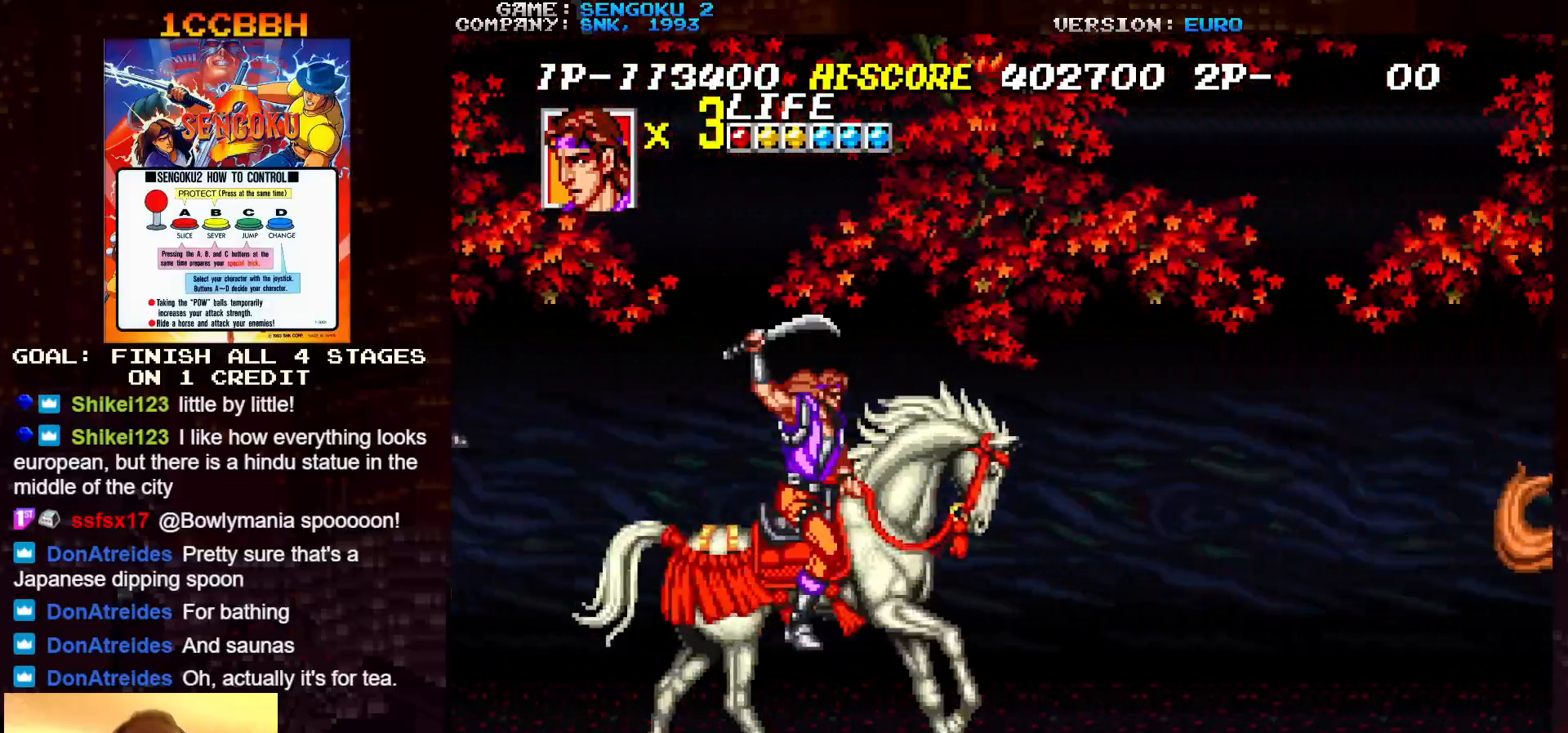
{"buttons": [], "left_stick": "right", "events": [[50, "TRIANGLE", "down"], [117, "TRIANGLE", "up"], [133, "TRIANGLE", "down"], [133, "left_stick", "center"], [183, "TRIANGLE", "up"], [267, "left_stick", "right"]]}
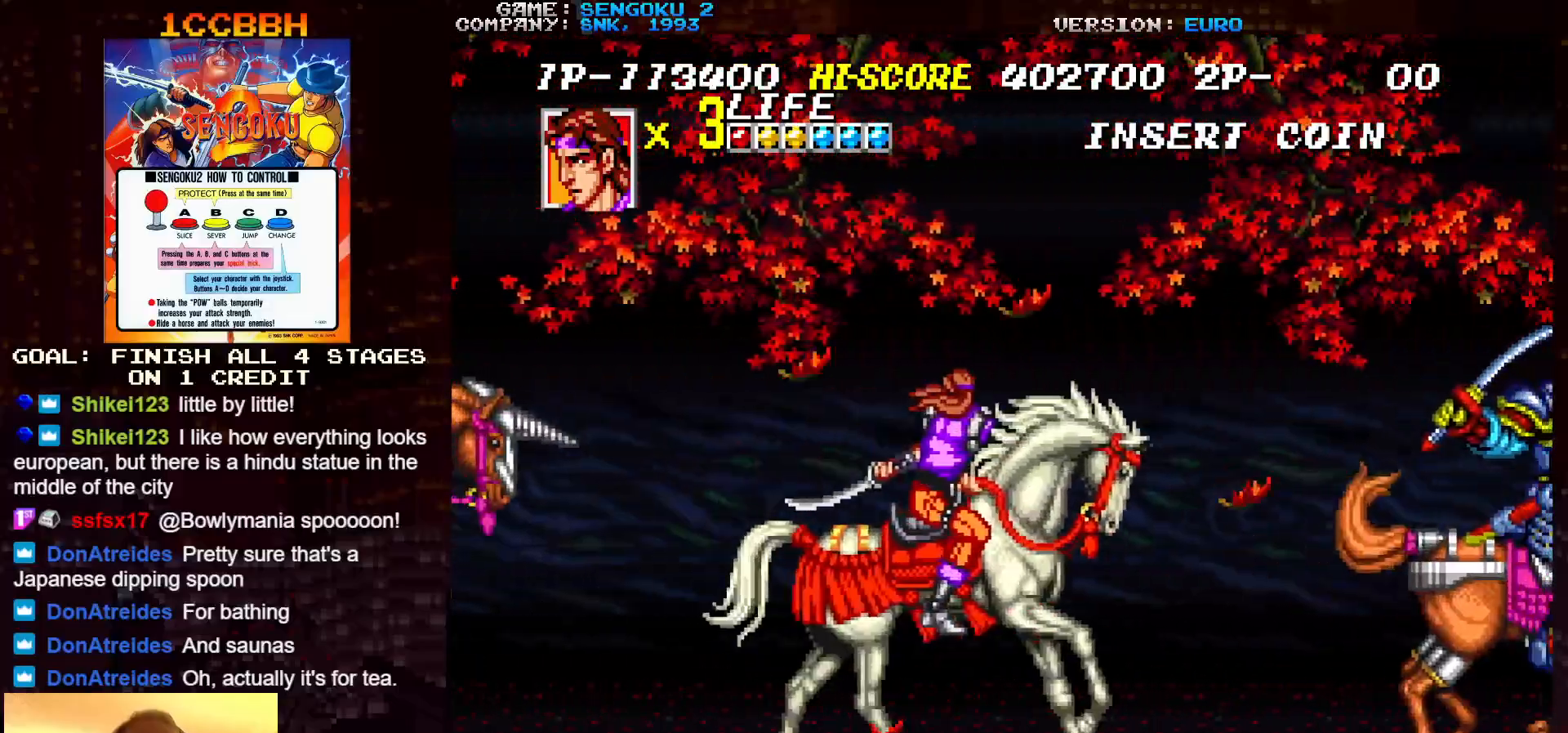
{"buttons": [], "left_stick": "right", "events": [[233, "SQUARE", "down"], [317, "SQUARE", "up"], [417, "SQUARE", "down"], [500, "SQUARE", "up"]]}
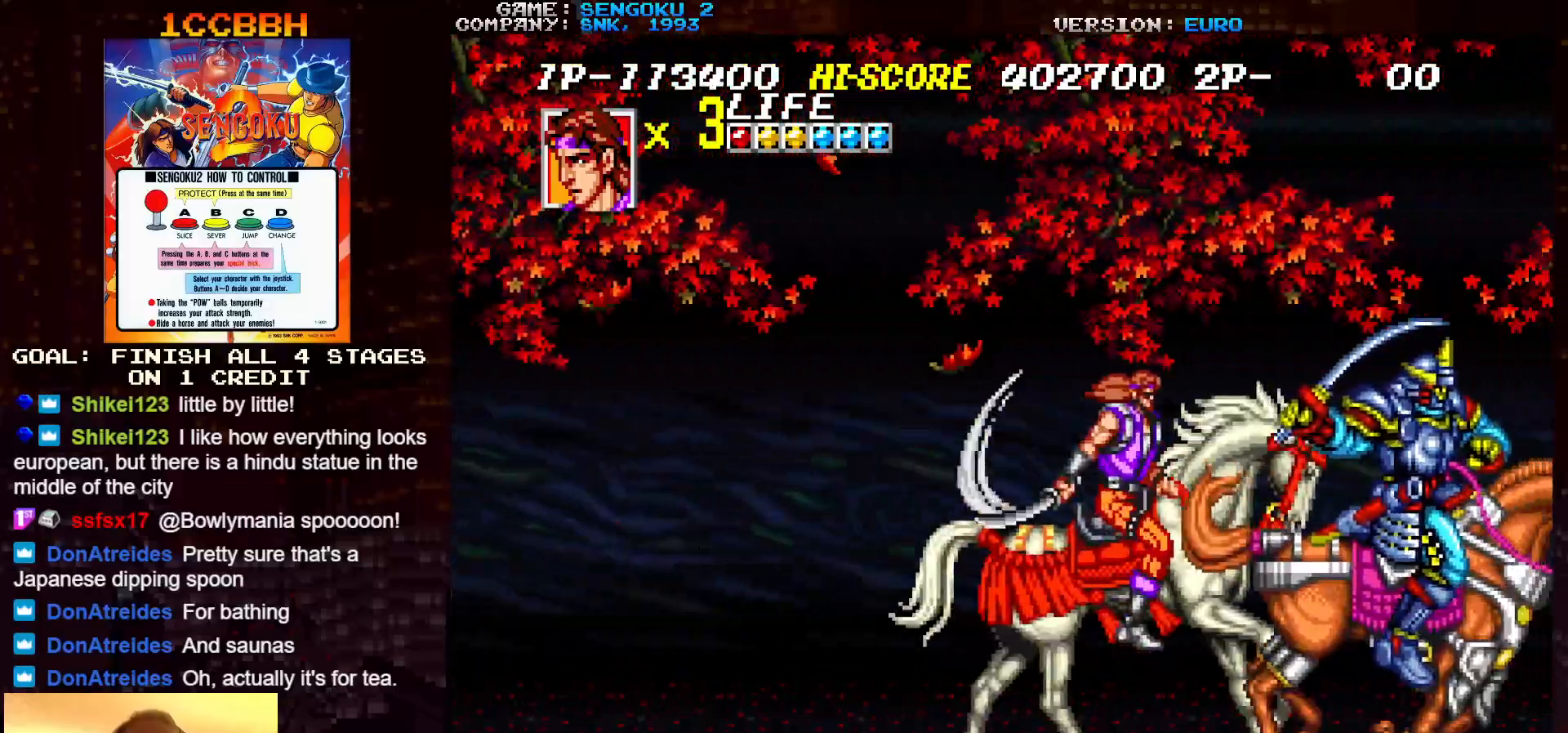
{"buttons": [], "left_stick": "left", "events": [[33, "left_stick", "center"], [100, "left_stick", "left"]]}
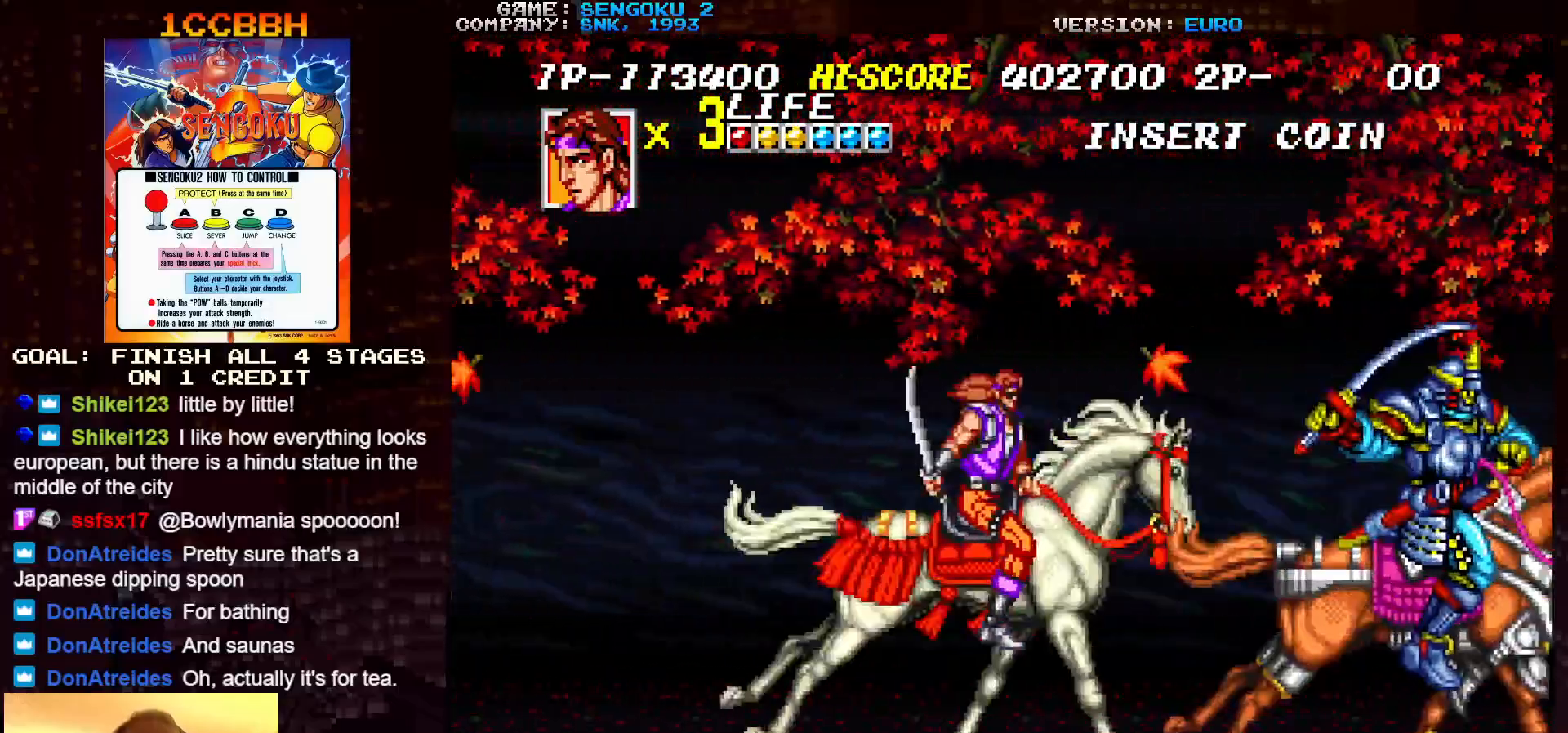
{"buttons": [], "left_stick": "center", "events": [[233, "left_stick", "center"]]}
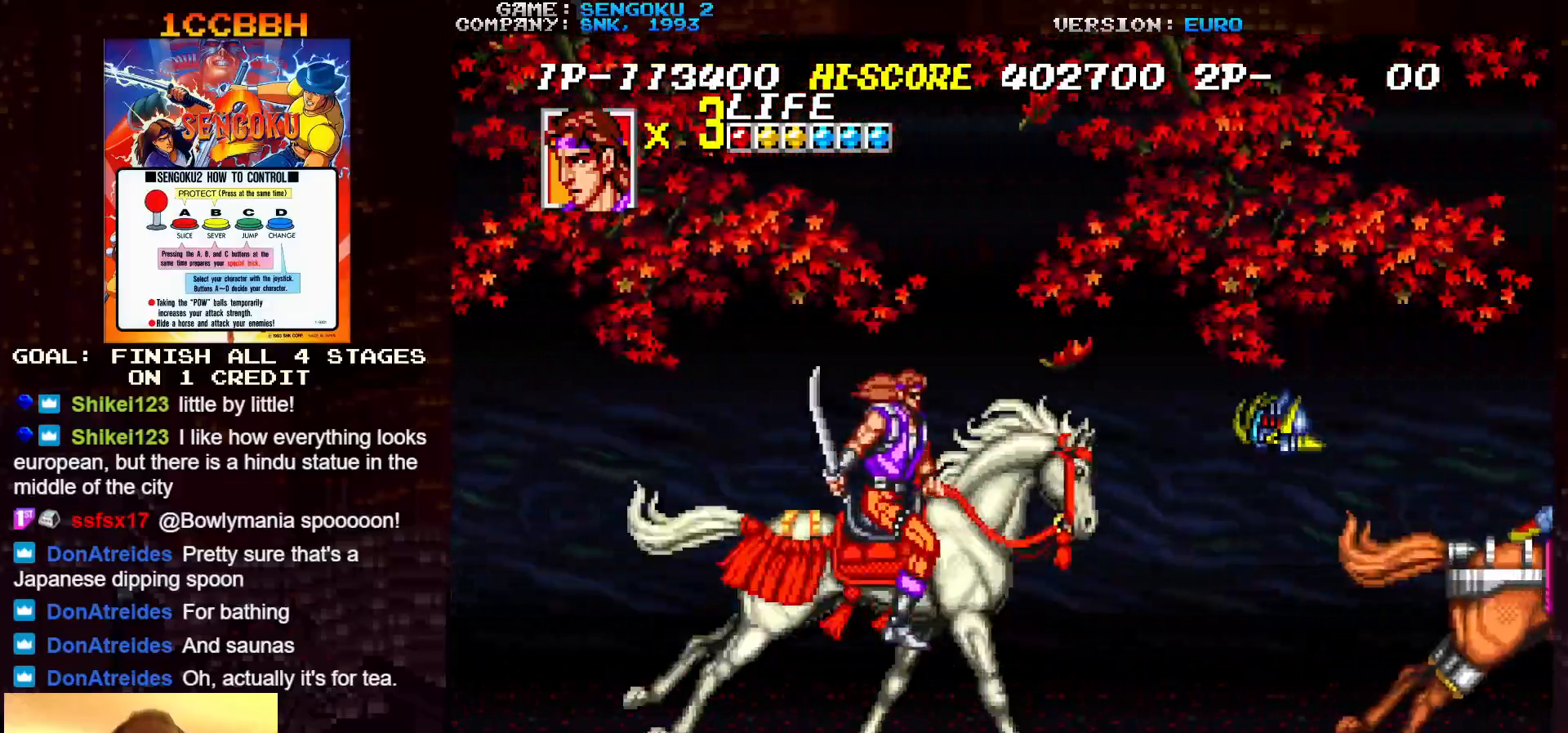
{"buttons": [], "left_stick": "right", "events": [[317, "left_stick", "right"]]}
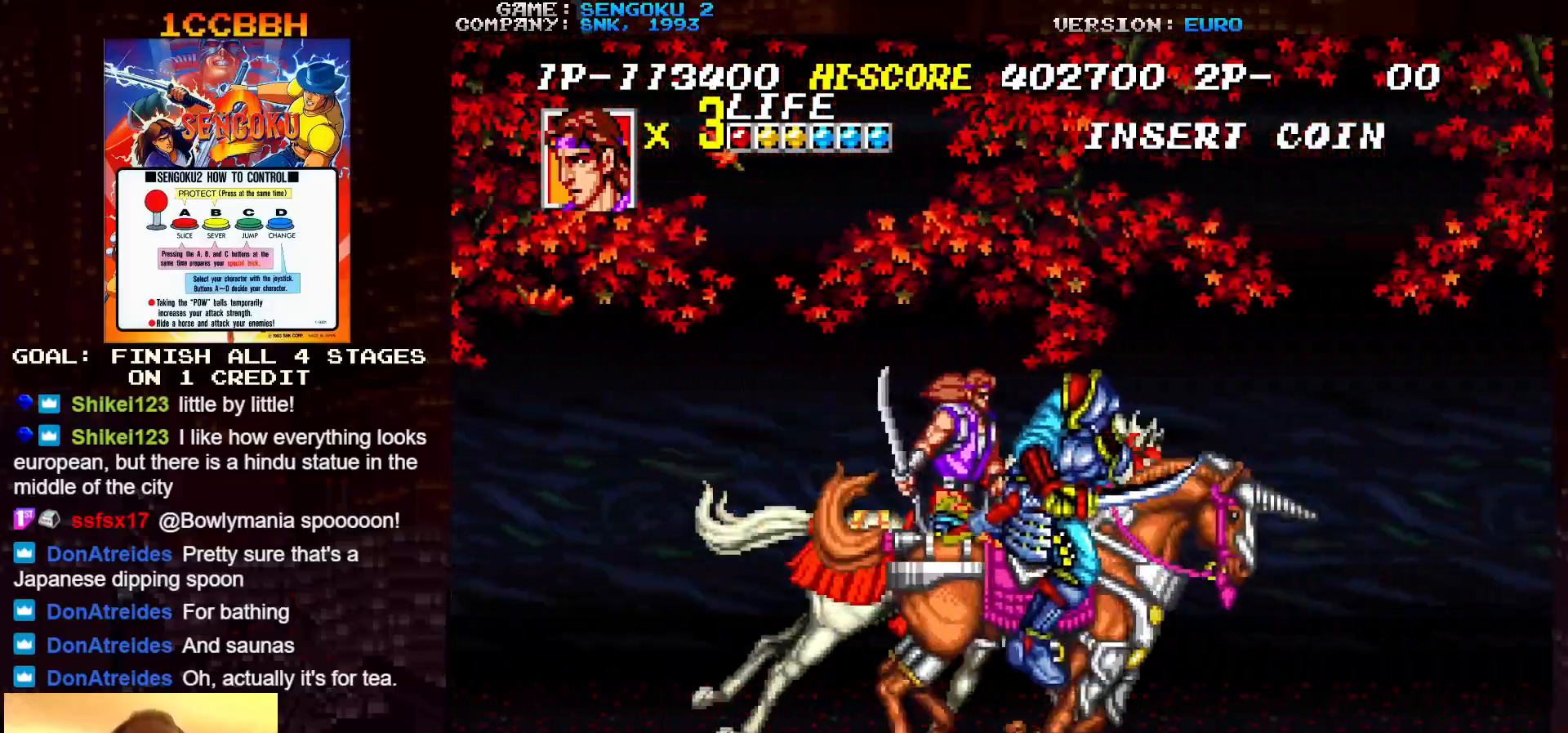
{"buttons": [], "left_stick": "center", "events": [[217, "left_stick", "center"], [300, "left_stick", "left"], [483, "left_stick", "center"]]}
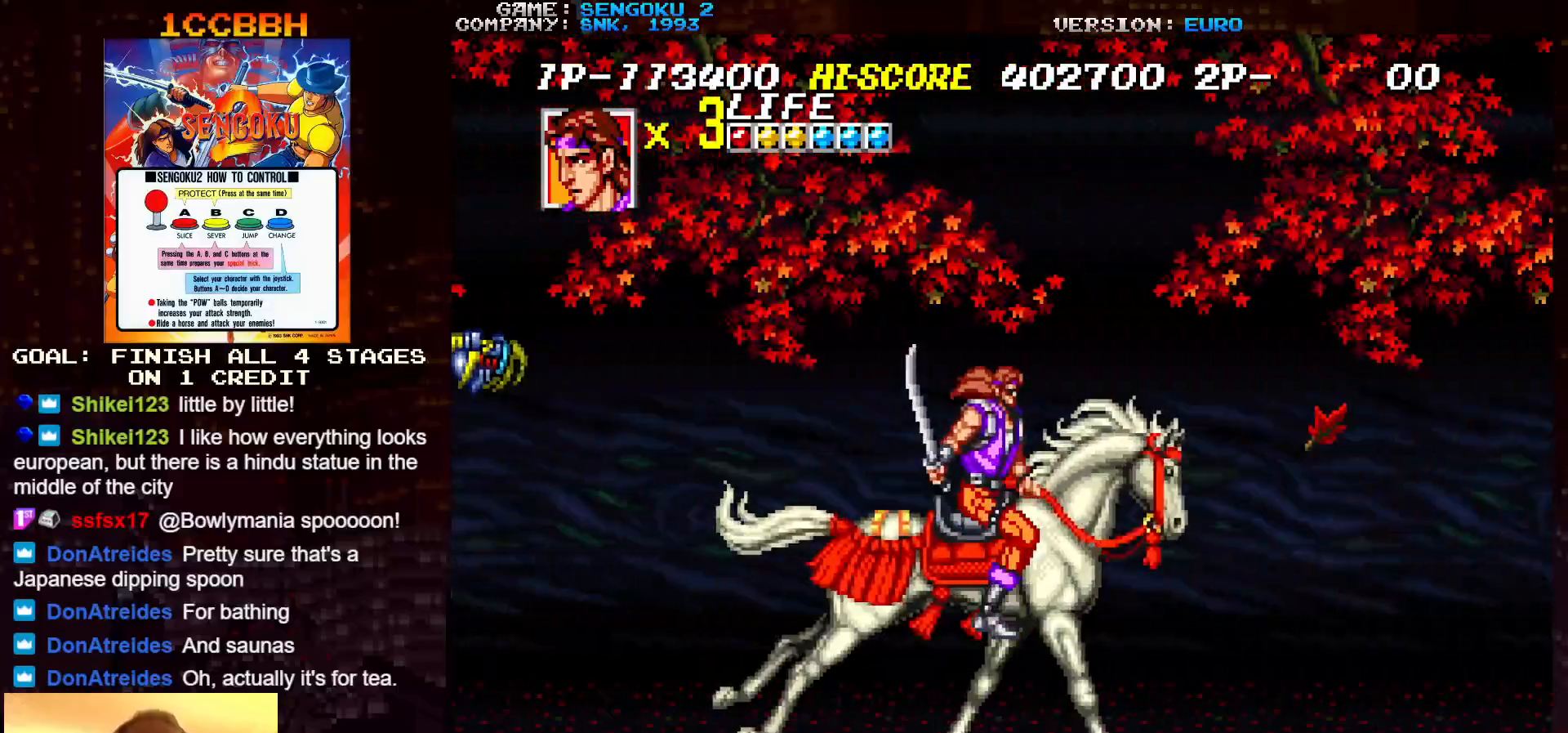
{"buttons": [], "left_stick": "center", "events": []}
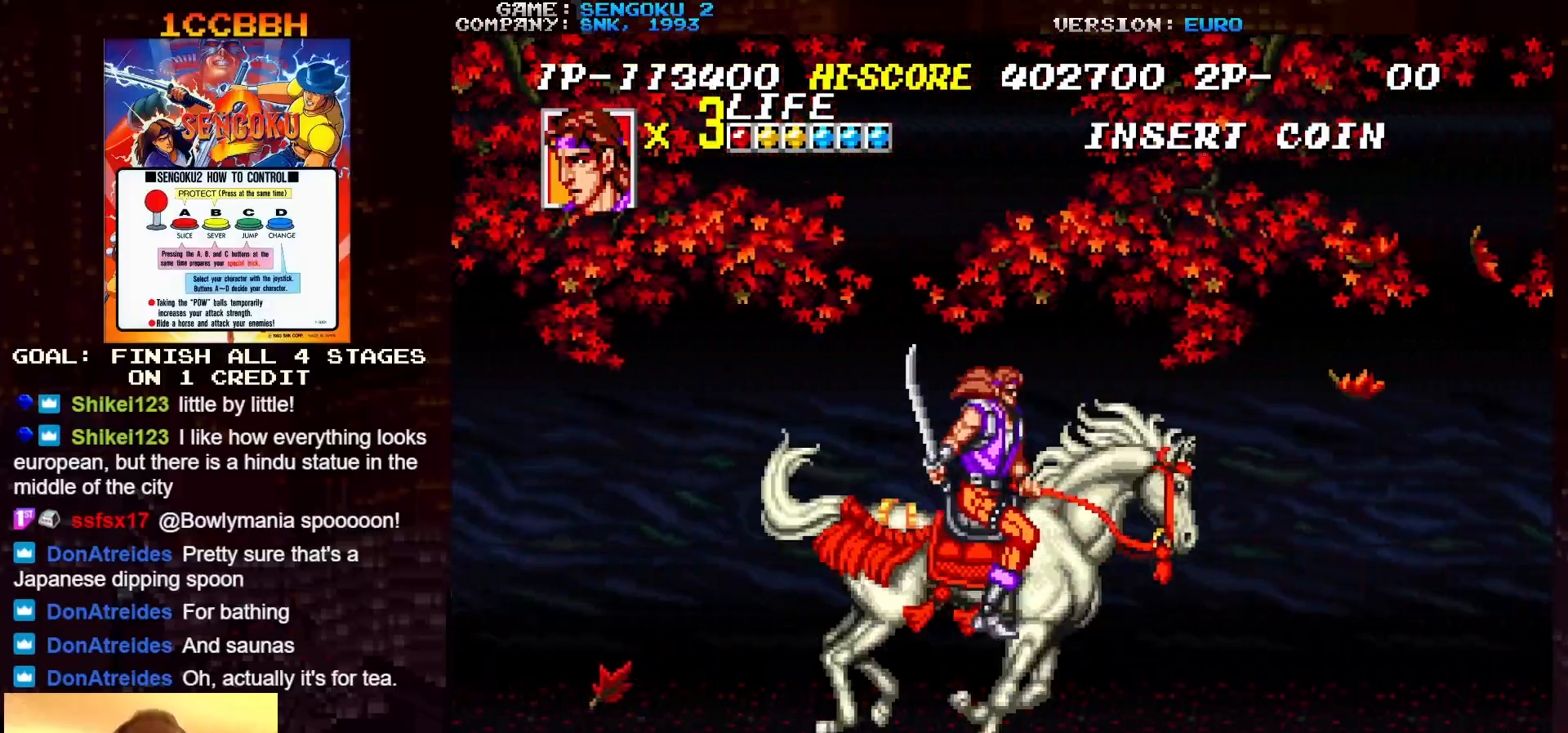
{"buttons": [], "left_stick": "center", "events": []}